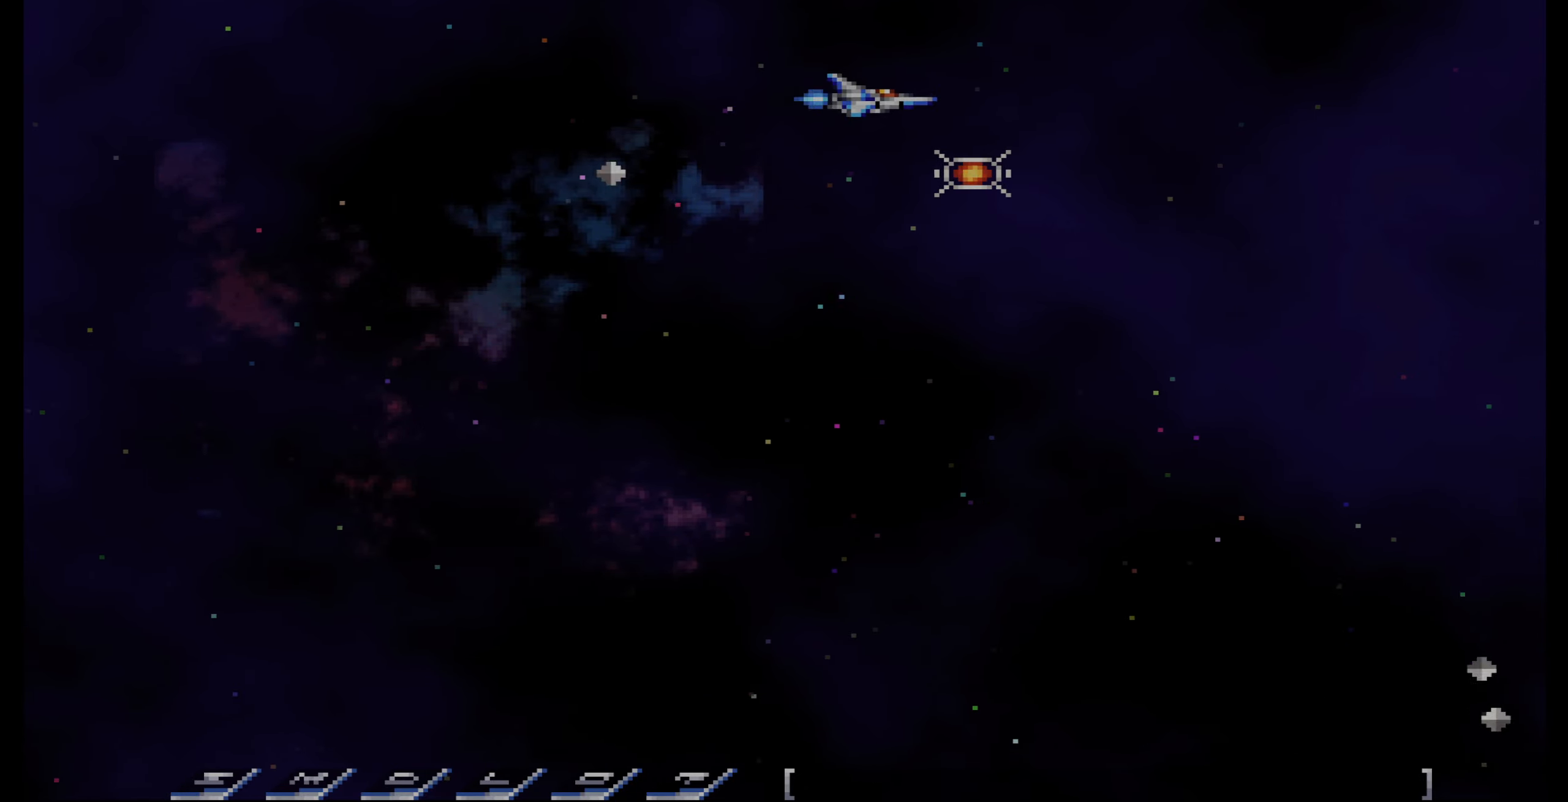
Gameplay with a controller (PlayStation layout); each line is a JSON object with the inputs held at the frame after it. "events" lists button and stick changes between this image and that frame as [ms after this image, input, new state], when the widget could be followed in between. Not read: L3 R3.
{"buttons": ["DPAD_DOWN"], "events": [[66, "DPAD_RIGHT", "up"], [333, "CIRCLE", "down"], [400, "CIRCLE", "up"]]}
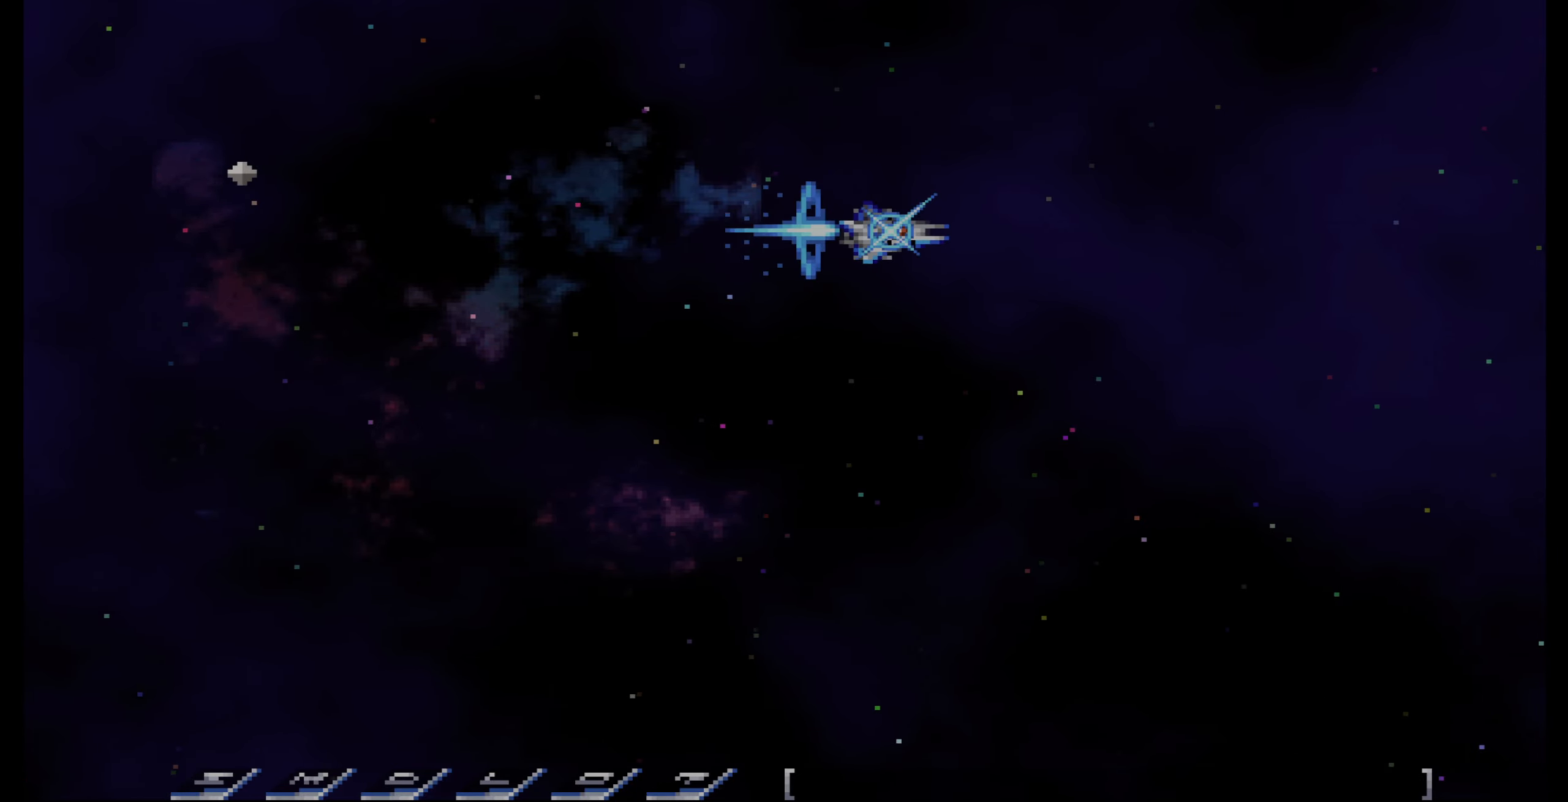
{"buttons": ["DPAD_DOWN"], "events": []}
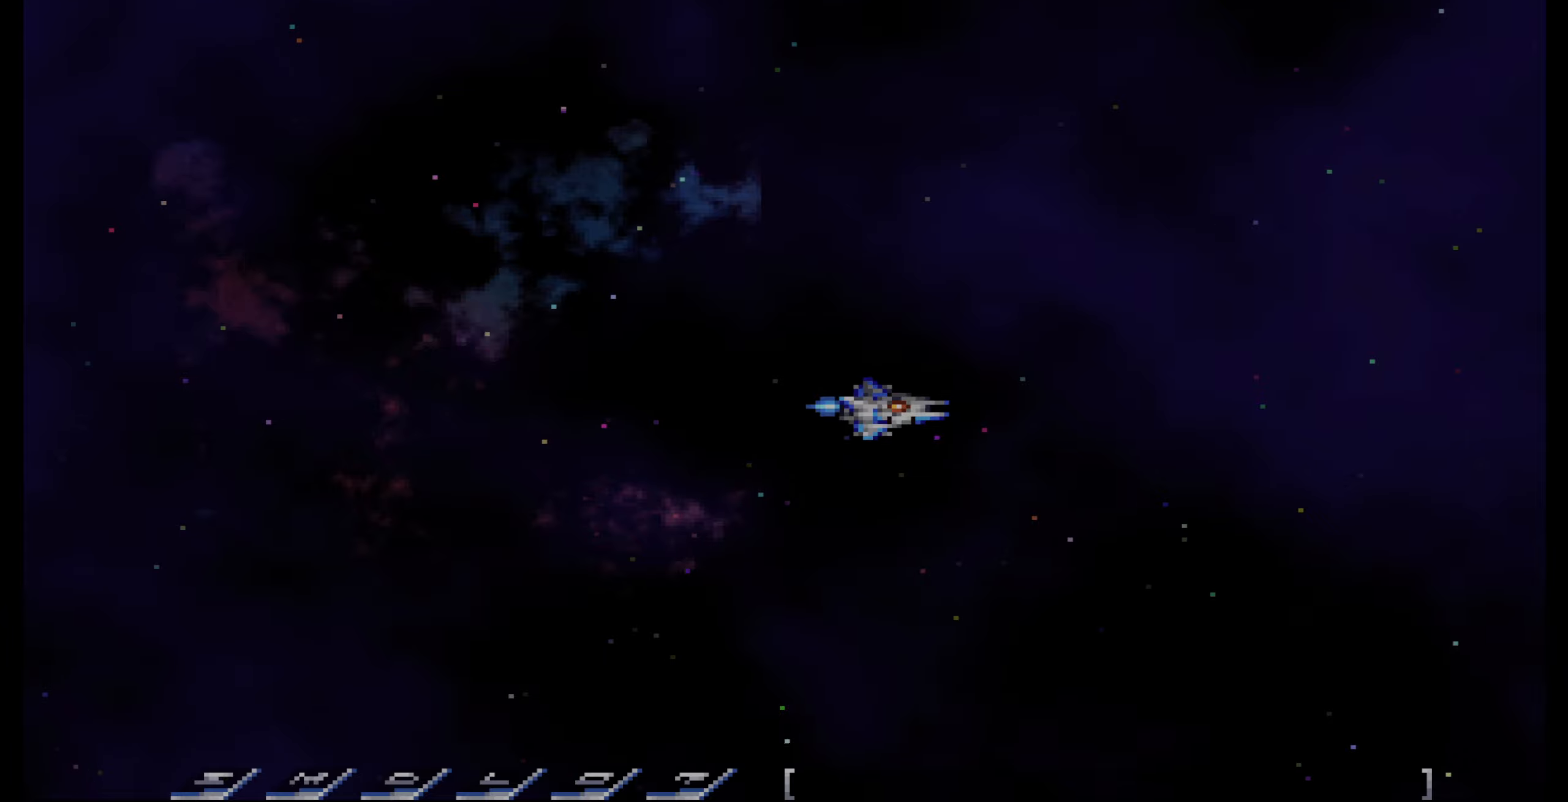
{"buttons": [], "events": [[417, "DPAD_DOWN", "up"]]}
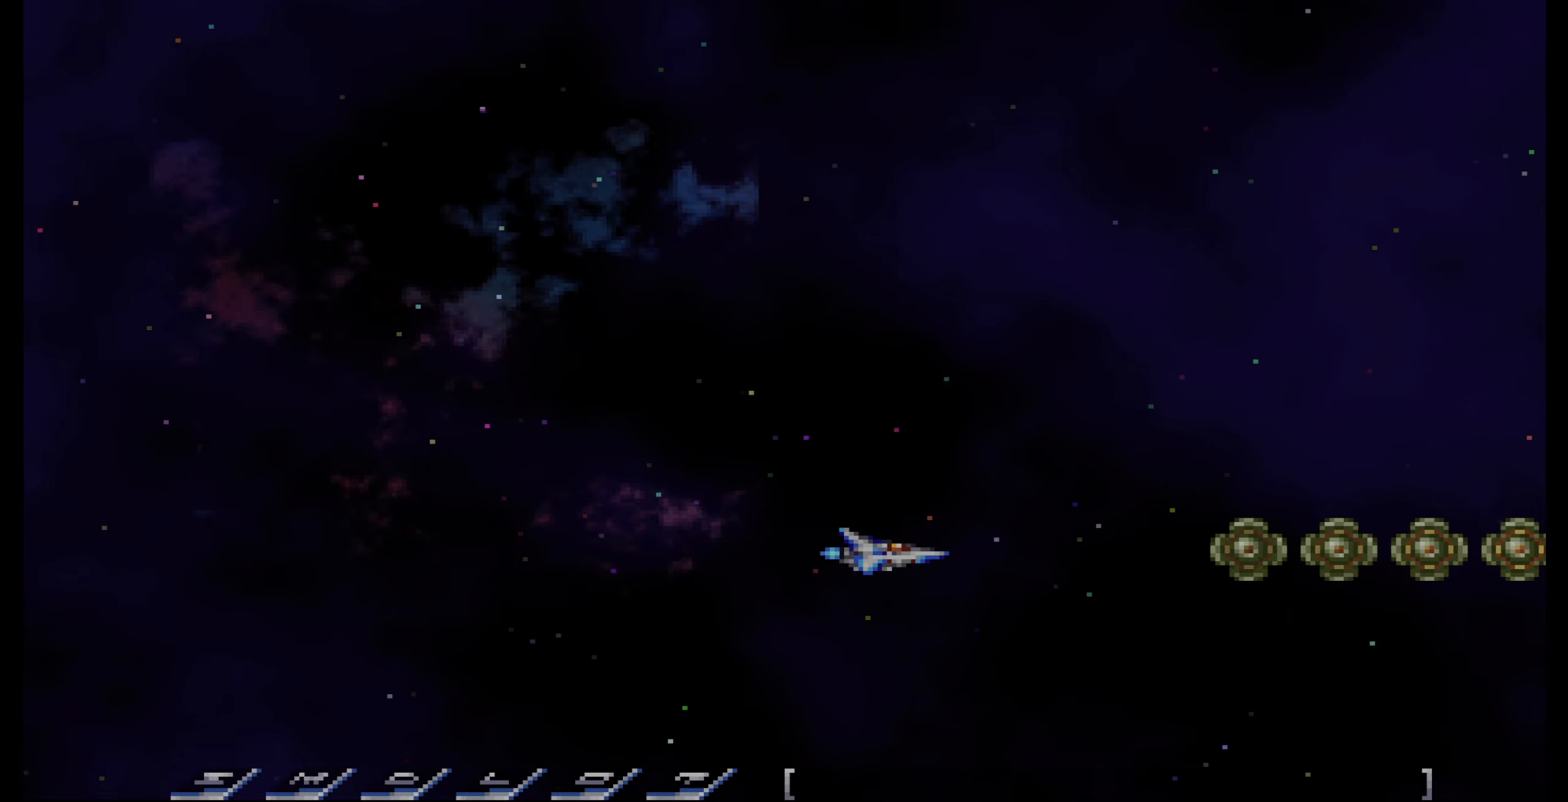
{"buttons": ["CROSS"], "events": [[134, "DPAD_UP", "down"], [200, "DPAD_UP", "up"], [384, "CROSS", "down"]]}
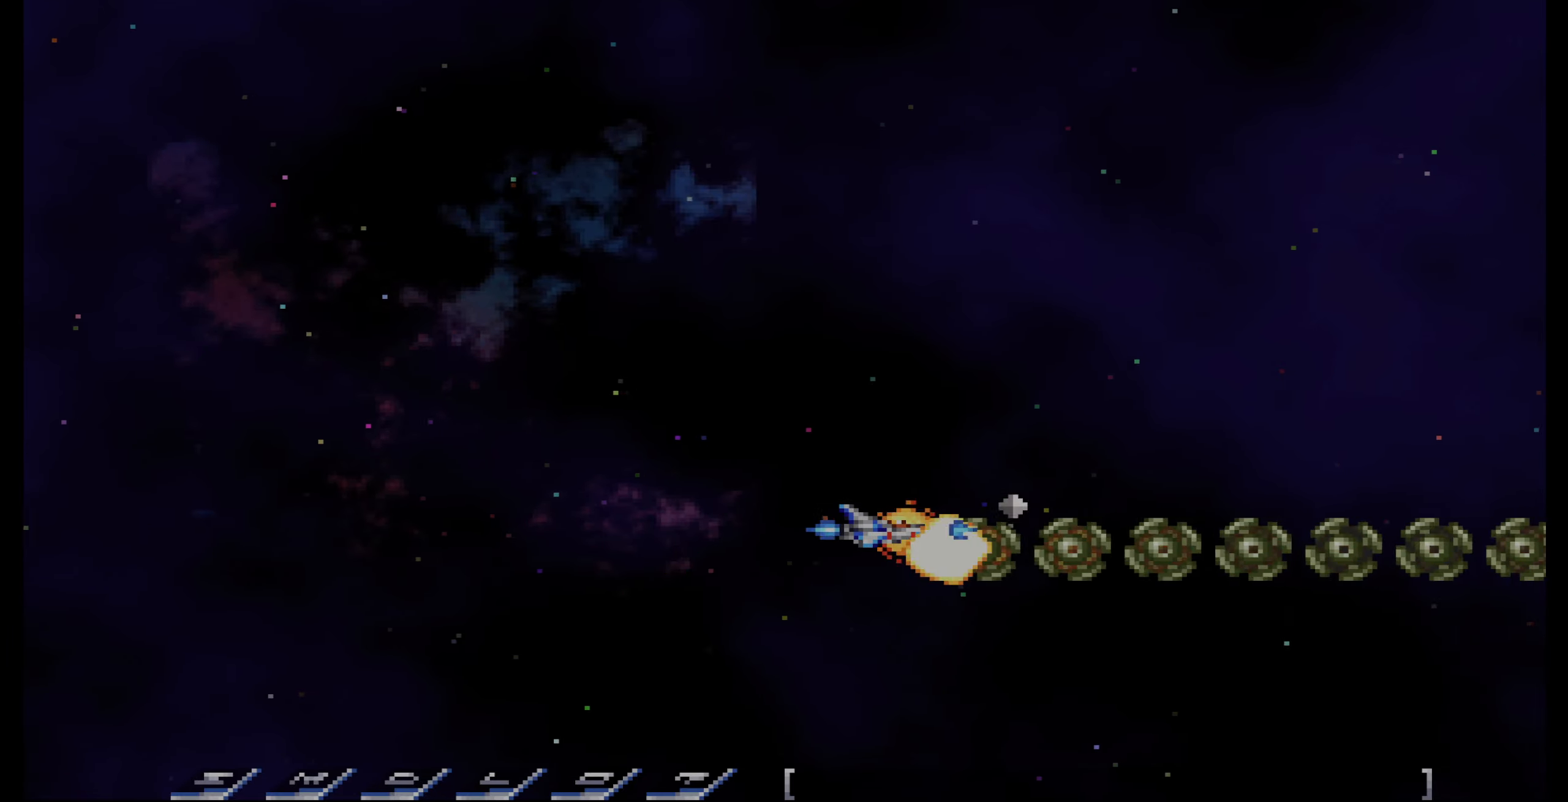
{"buttons": ["CROSS"], "events": []}
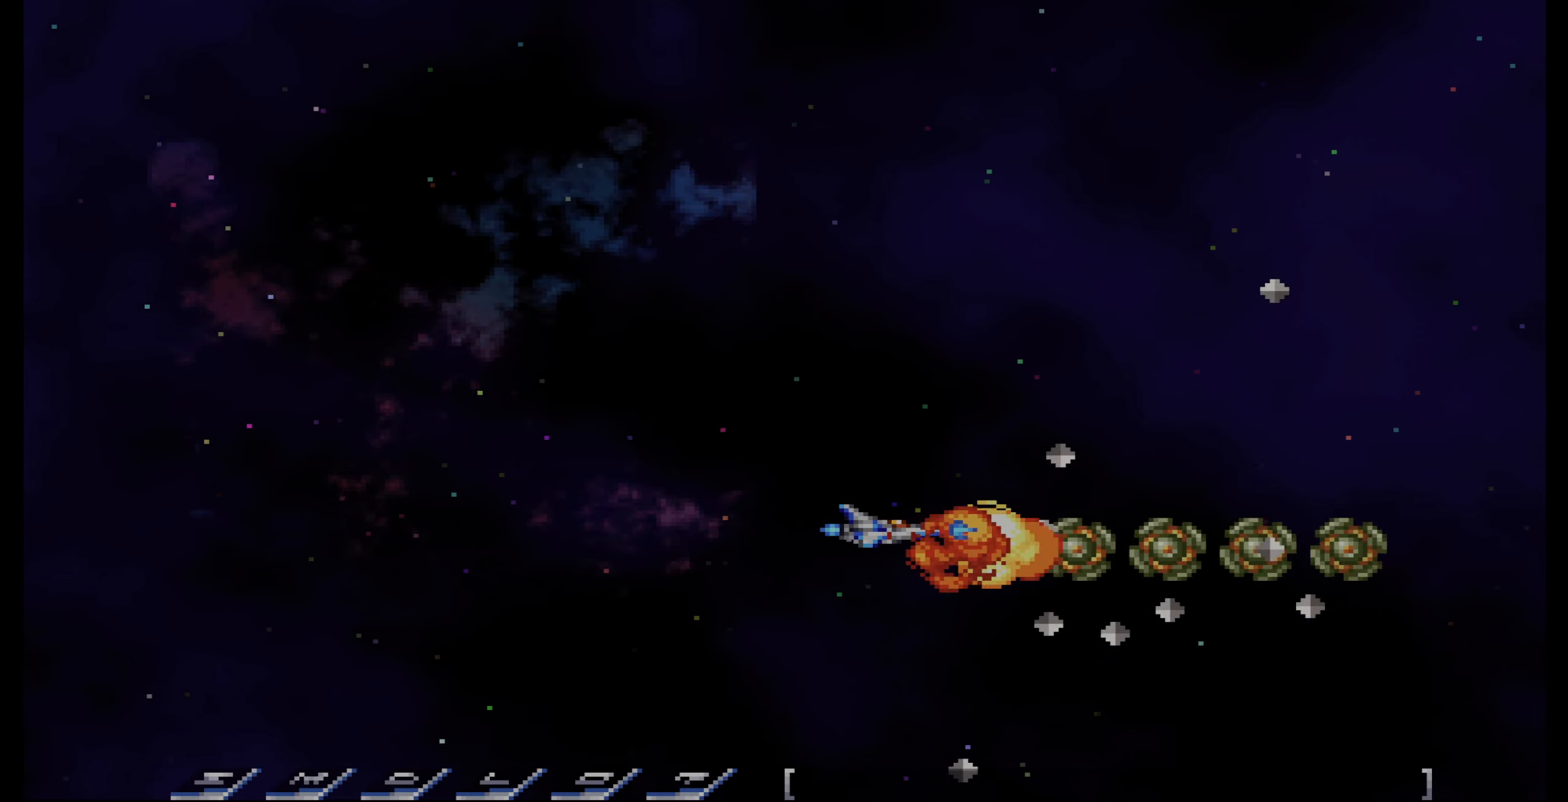
{"buttons": ["CROSS", "DPAD_UP", "DPAD_LEFT"], "events": [[234, "DPAD_LEFT", "down"], [300, "DPAD_LEFT", "up"], [384, "DPAD_LEFT", "down"], [400, "DPAD_UP", "down"]]}
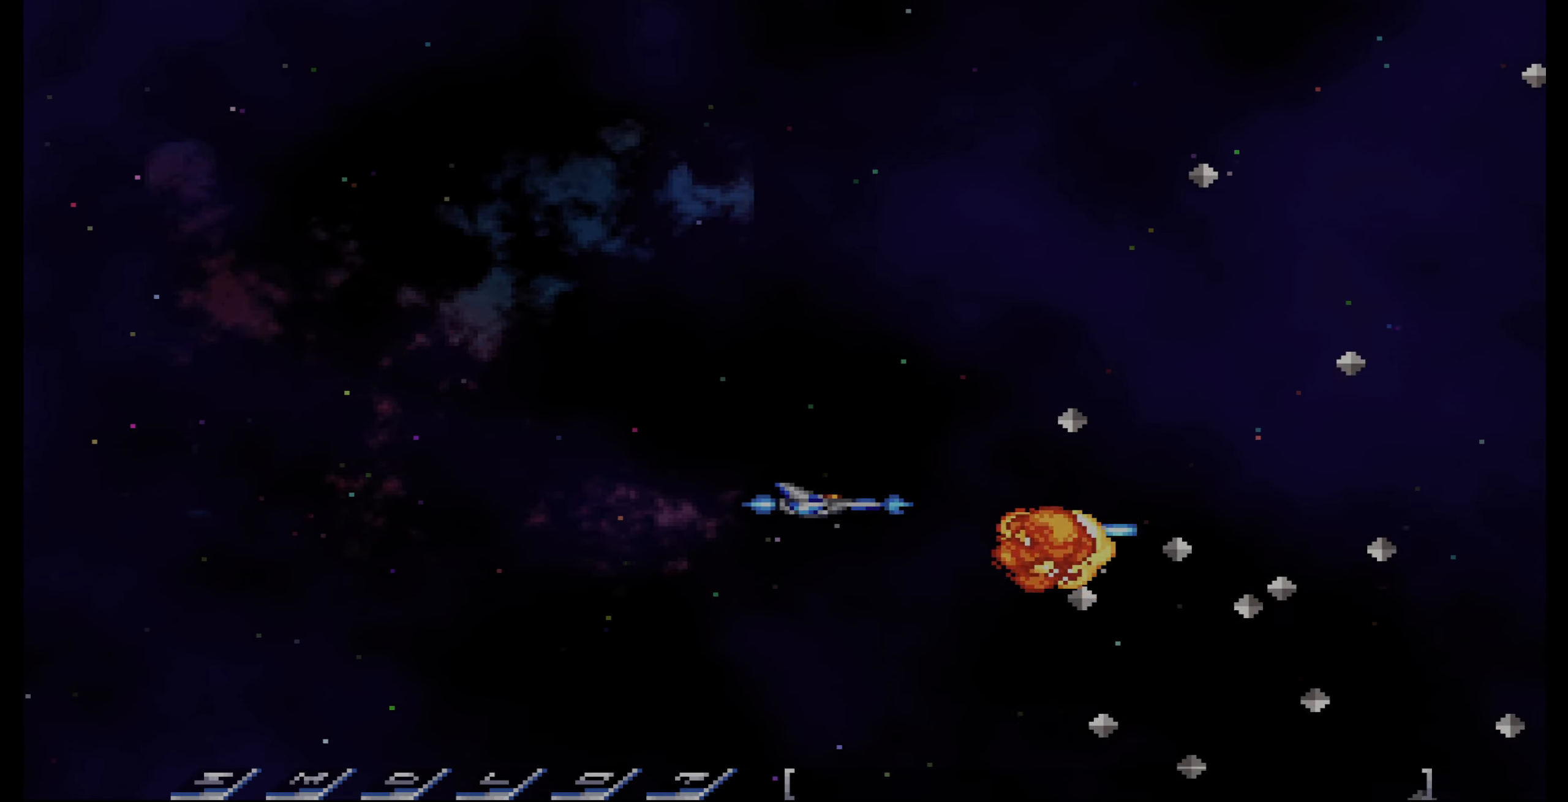
{"buttons": ["DPAD_RIGHT"], "events": [[250, "CROSS", "up"], [350, "DPAD_LEFT", "up"], [384, "DPAD_RIGHT", "down"], [450, "DPAD_UP", "up"]]}
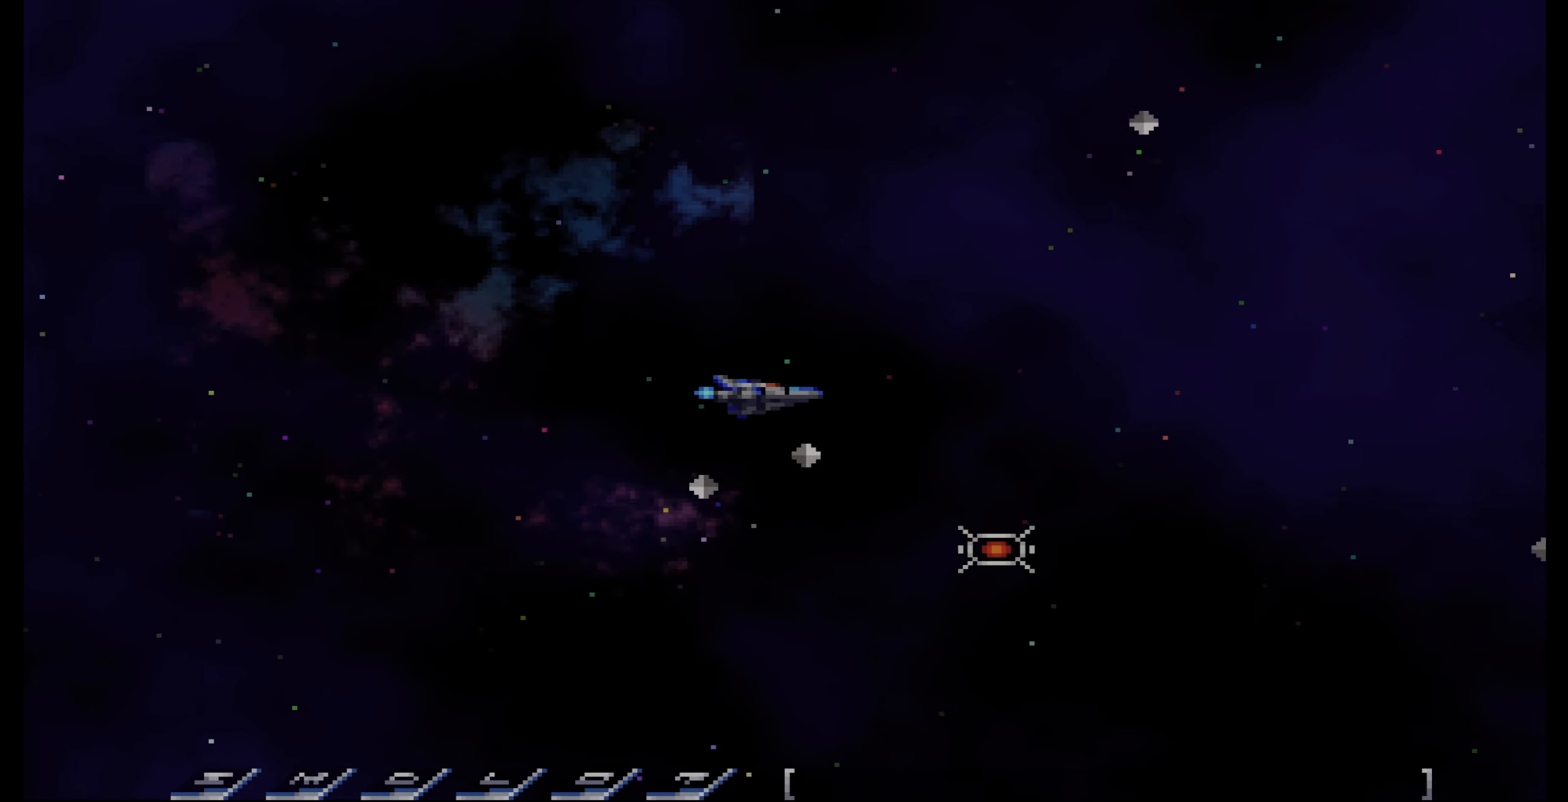
{"buttons": ["DPAD_DOWN"], "events": [[100, "DPAD_UP", "down"], [184, "DPAD_UP", "up"], [217, "DPAD_DOWN", "down"], [317, "DPAD_RIGHT", "up"]]}
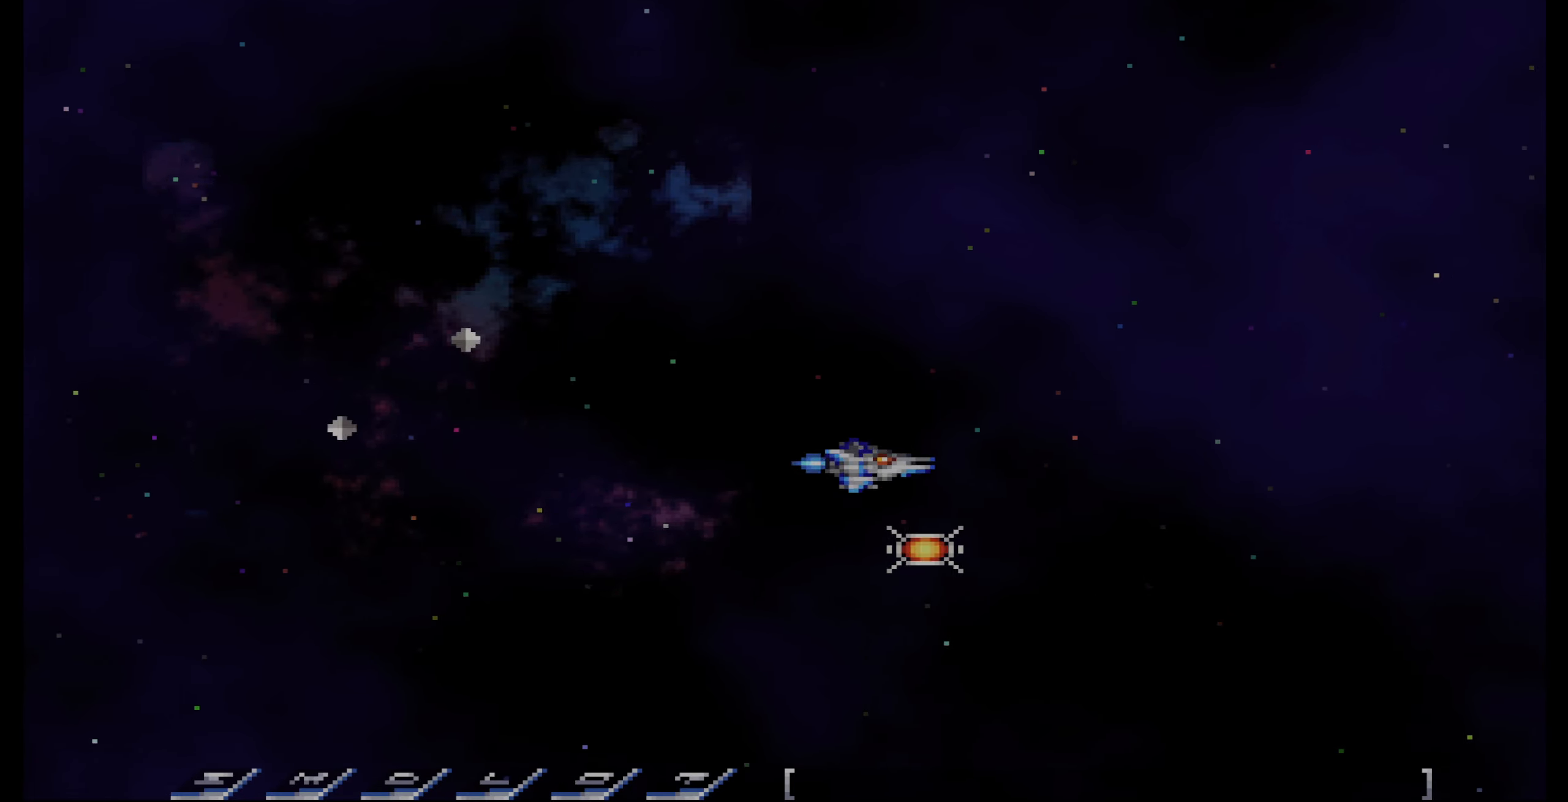
{"buttons": ["DPAD_UP"], "events": [[217, "CIRCLE", "down"], [217, "DPAD_DOWN", "up"], [234, "DPAD_UP", "down"], [334, "CIRCLE", "up"]]}
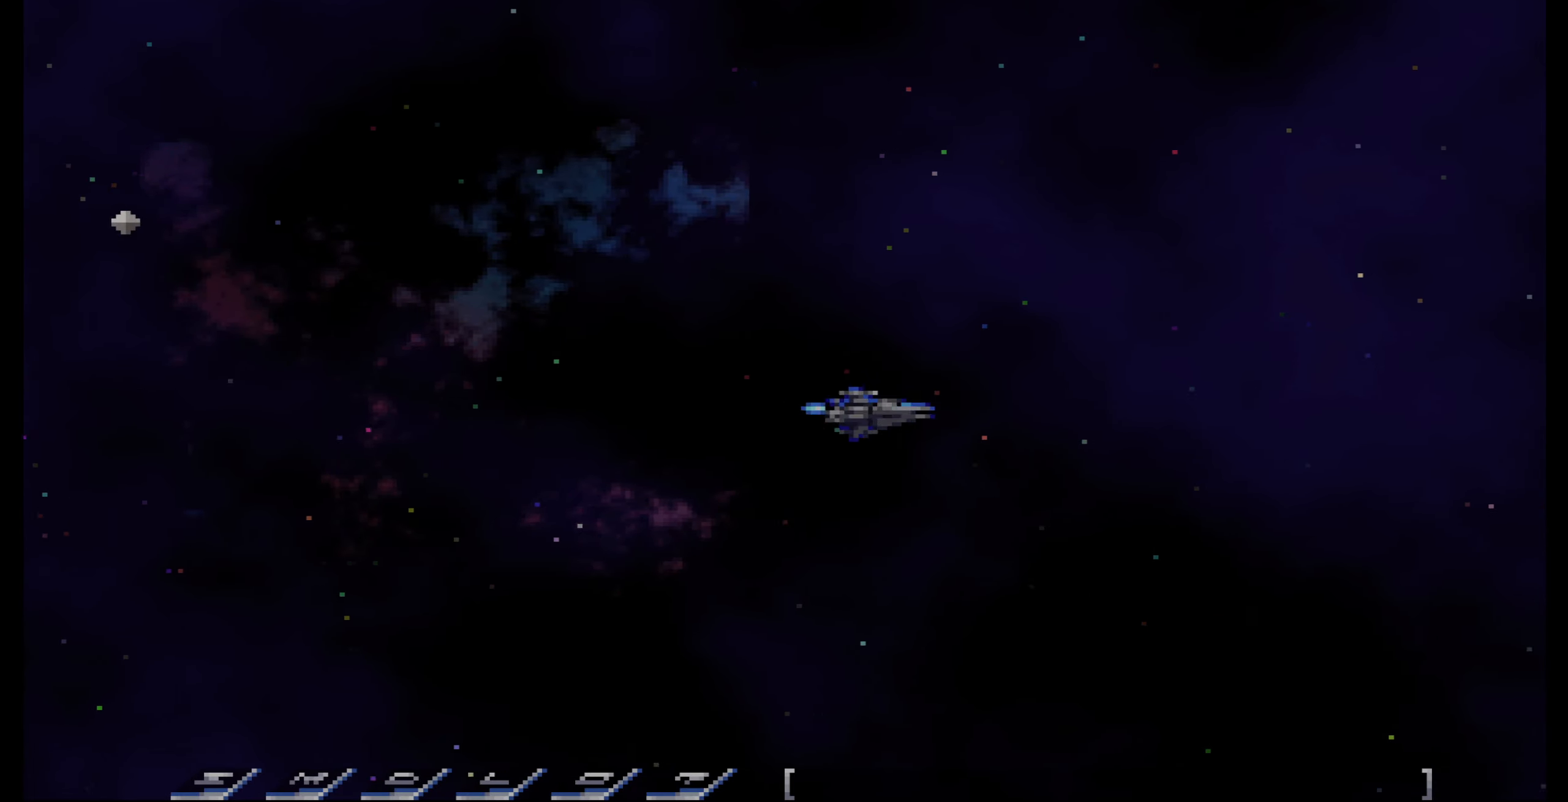
{"buttons": ["DPAD_UP", "DPAD_RIGHT"], "events": [[484, "DPAD_RIGHT", "down"]]}
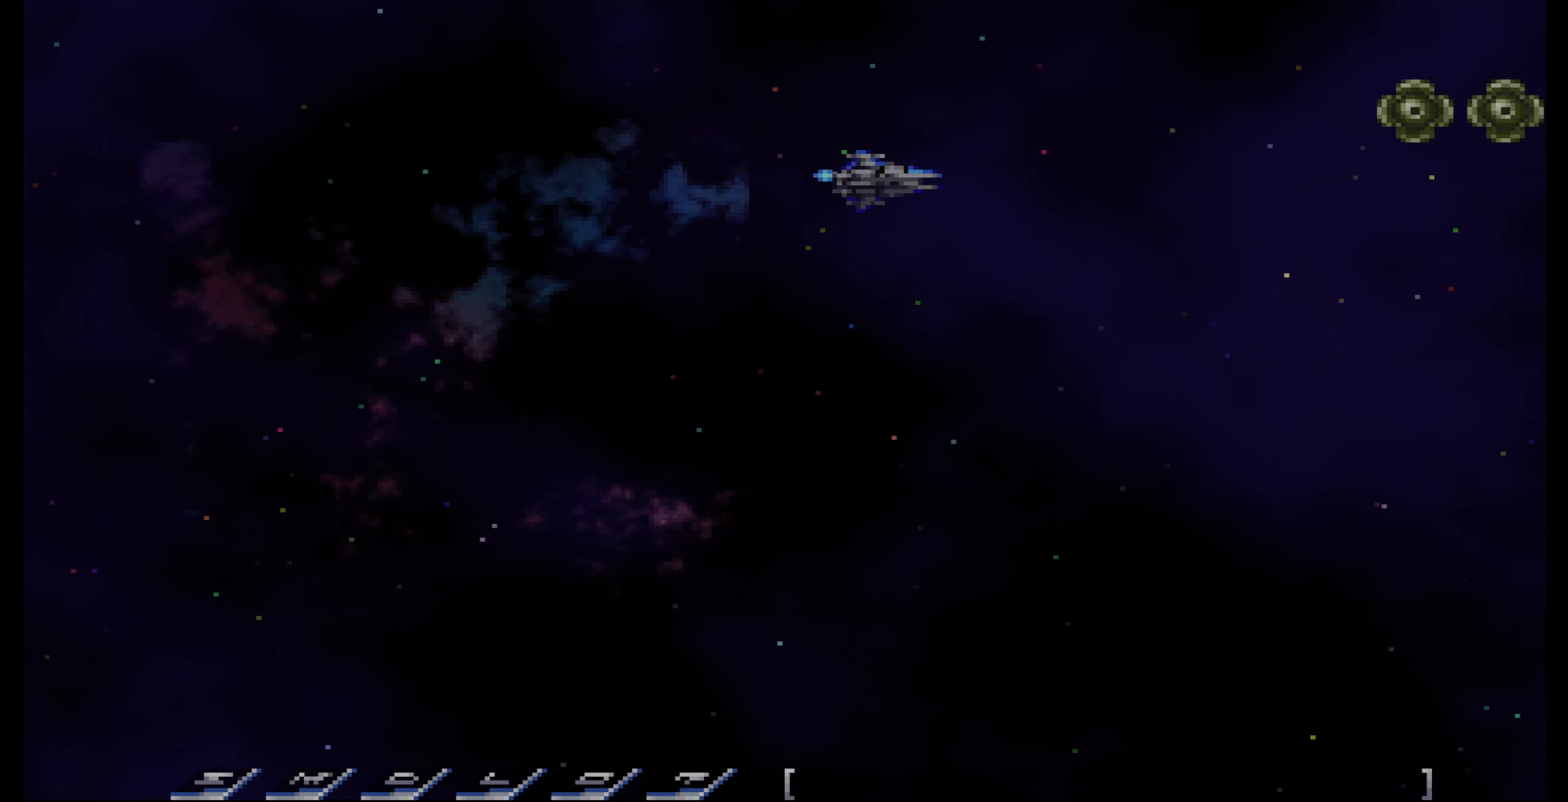
{"buttons": ["CROSS"], "events": [[217, "DPAD_UP", "up"], [250, "DPAD_RIGHT", "up"], [484, "CROSS", "down"]]}
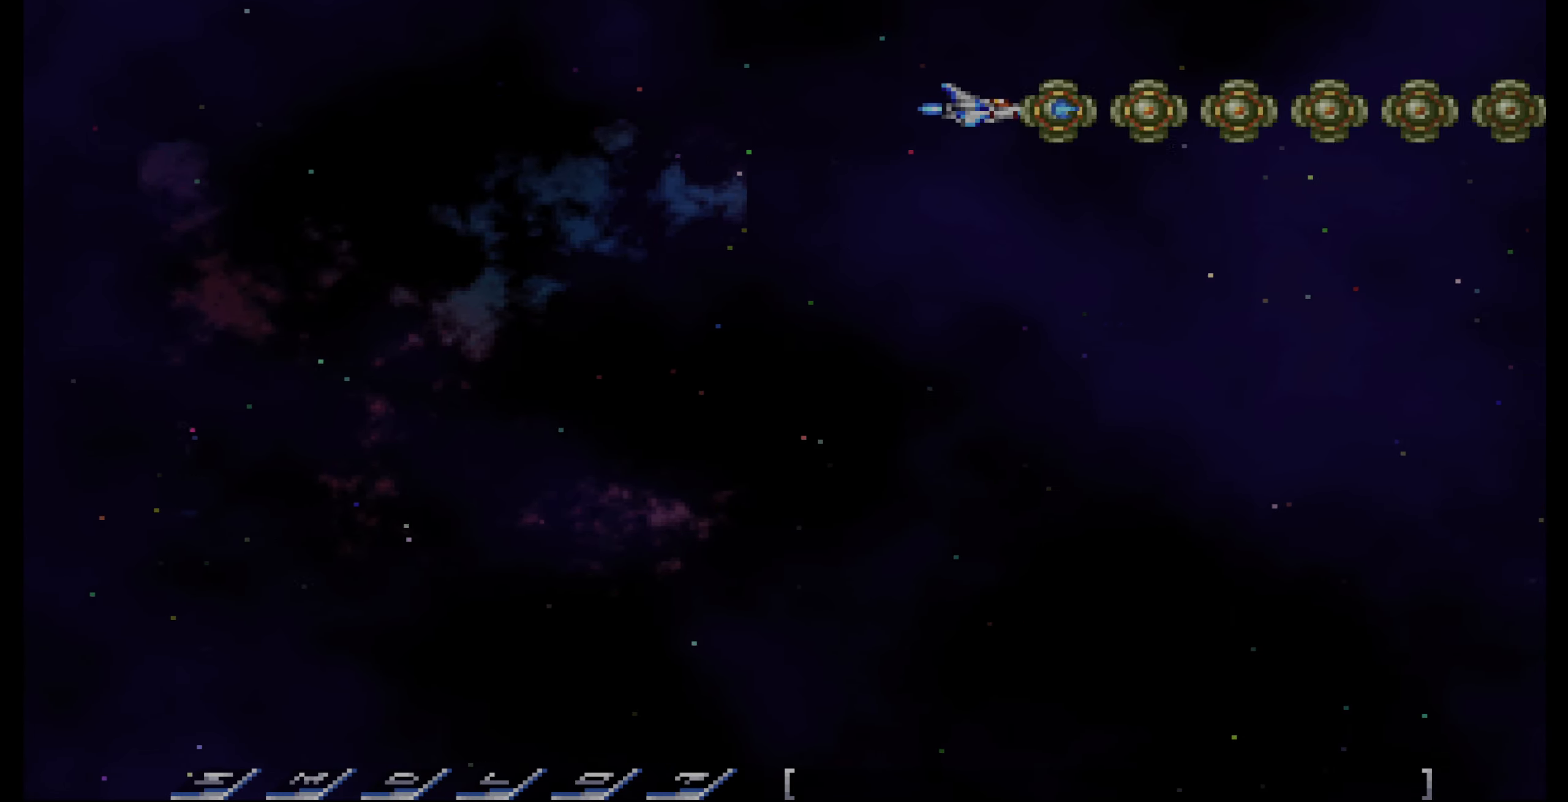
{"buttons": ["CROSS", "DPAD_LEFT"], "events": [[67, "DPAD_LEFT", "down"], [184, "DPAD_LEFT", "up"], [450, "DPAD_LEFT", "down"]]}
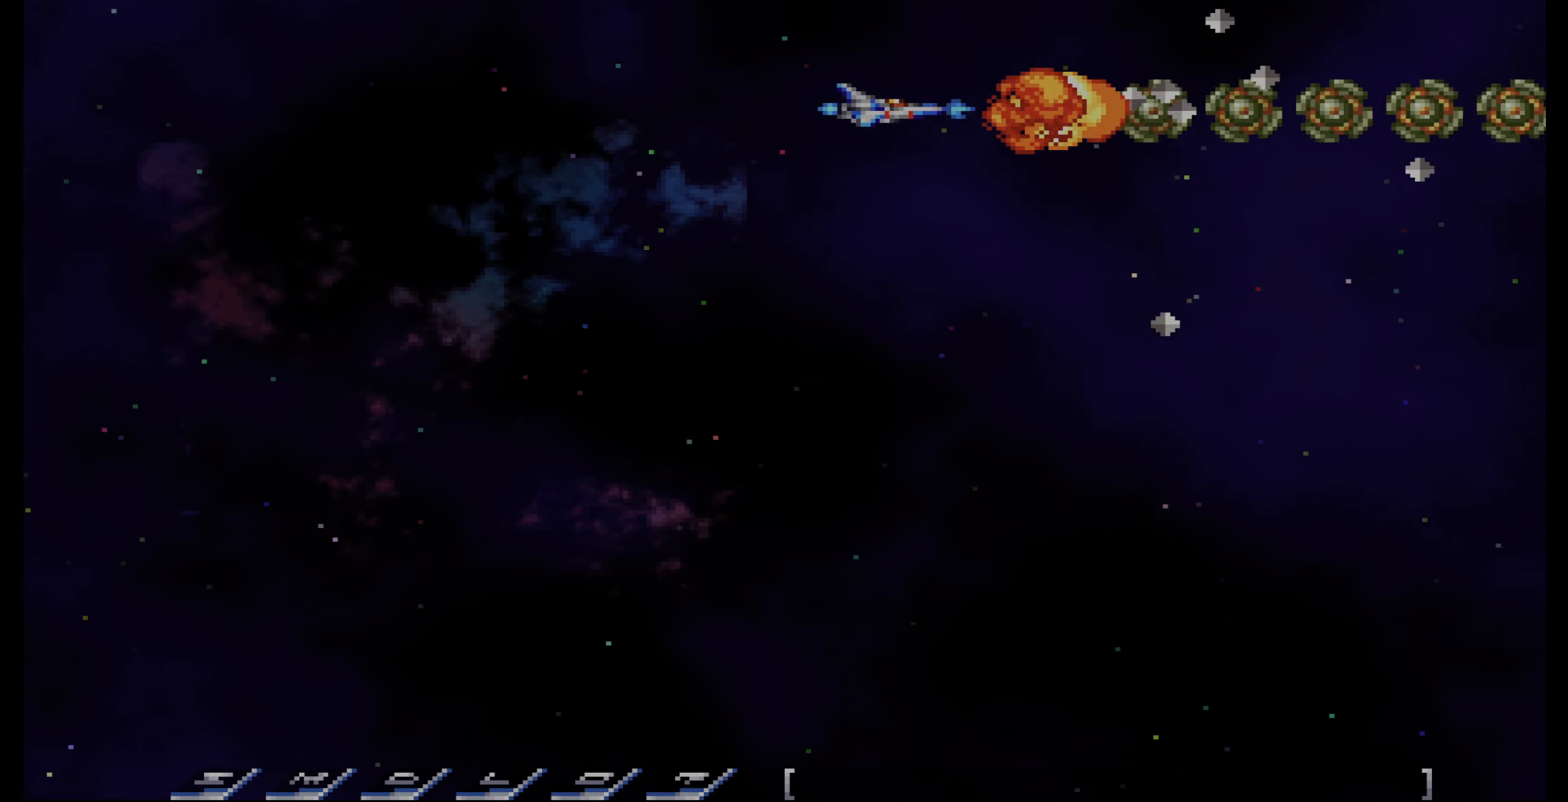
{"buttons": ["CROSS", "DPAD_LEFT"], "events": []}
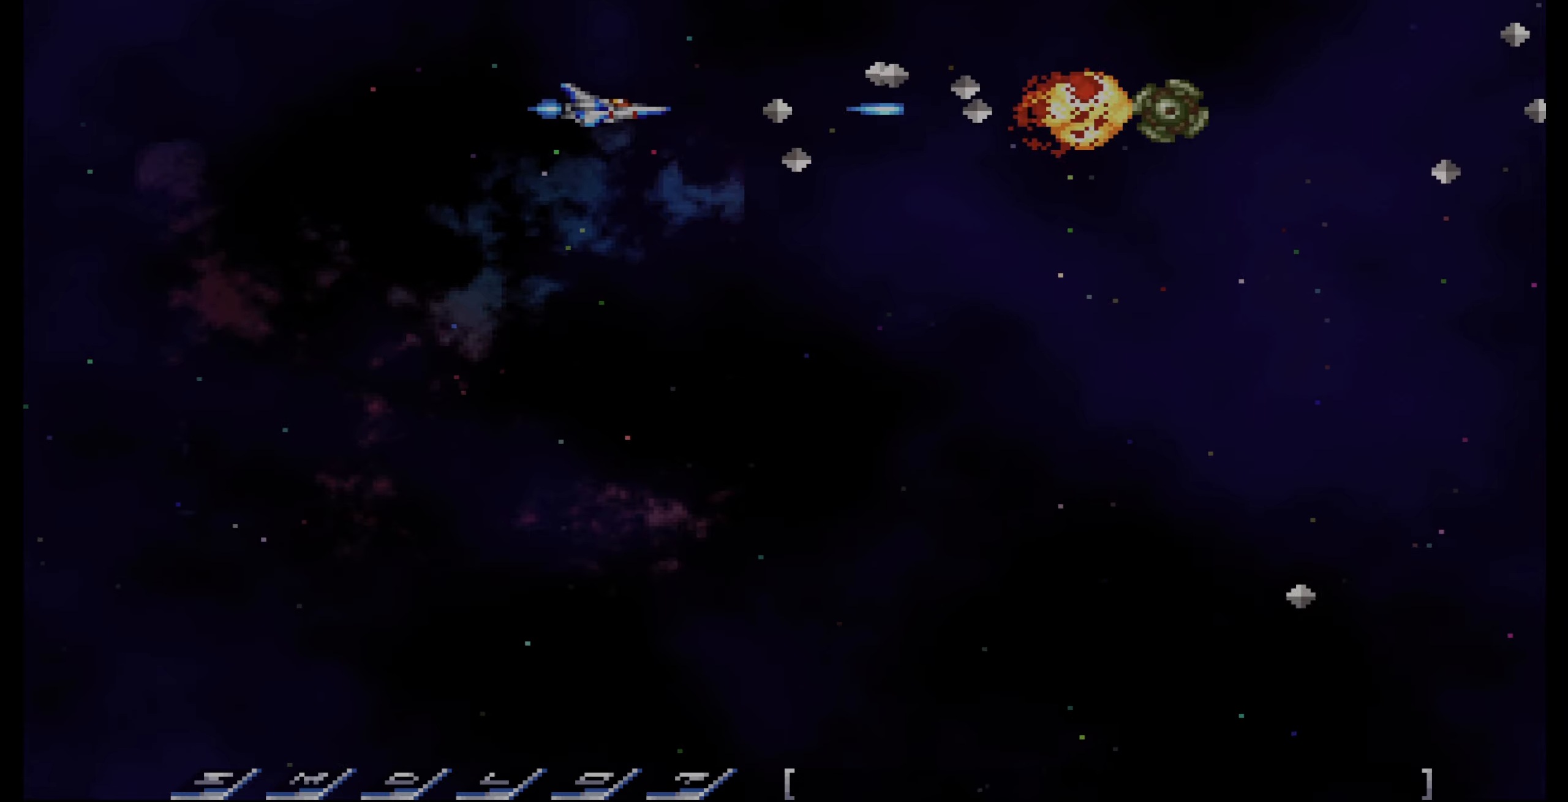
{"buttons": ["CROSS"], "events": [[300, "DPAD_DOWN", "down"], [467, "DPAD_DOWN", "up"], [483, "DPAD_LEFT", "up"]]}
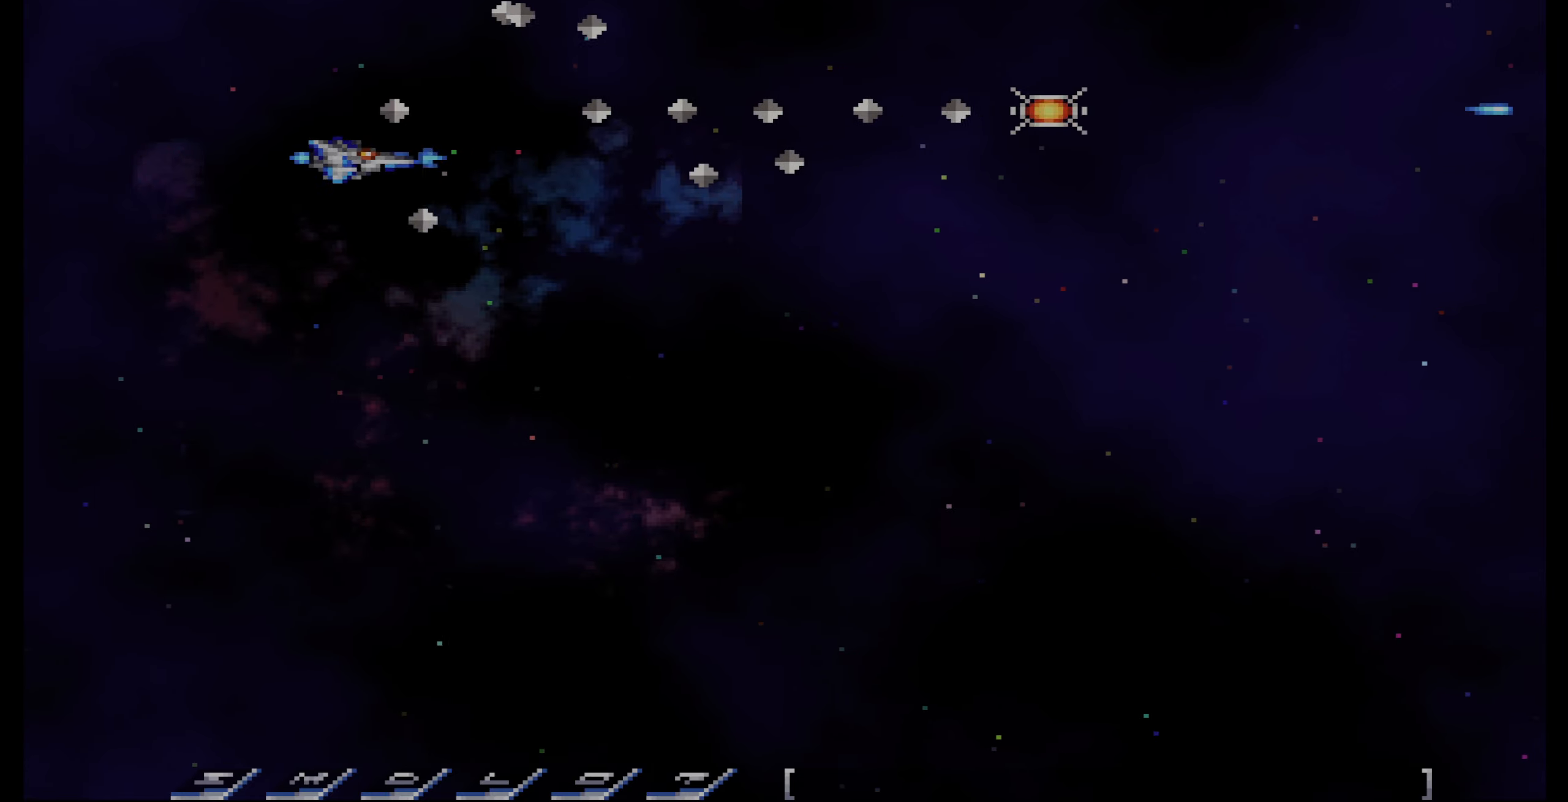
{"buttons": ["DPAD_RIGHT"], "events": [[17, "CROSS", "up"], [317, "DPAD_RIGHT", "down"]]}
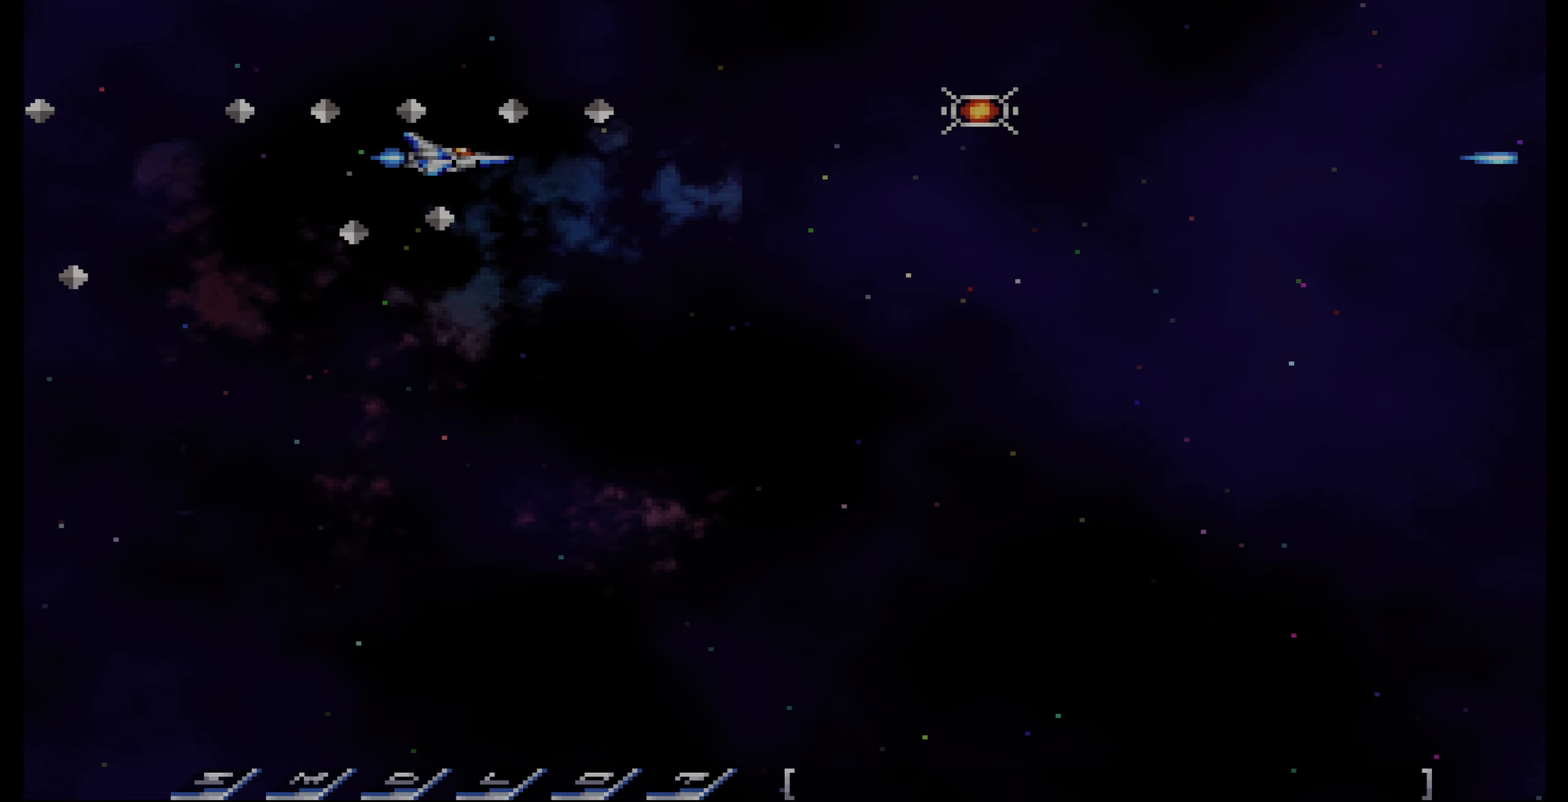
{"buttons": ["DPAD_UP", "DPAD_RIGHT"], "events": [[417, "DPAD_UP", "down"]]}
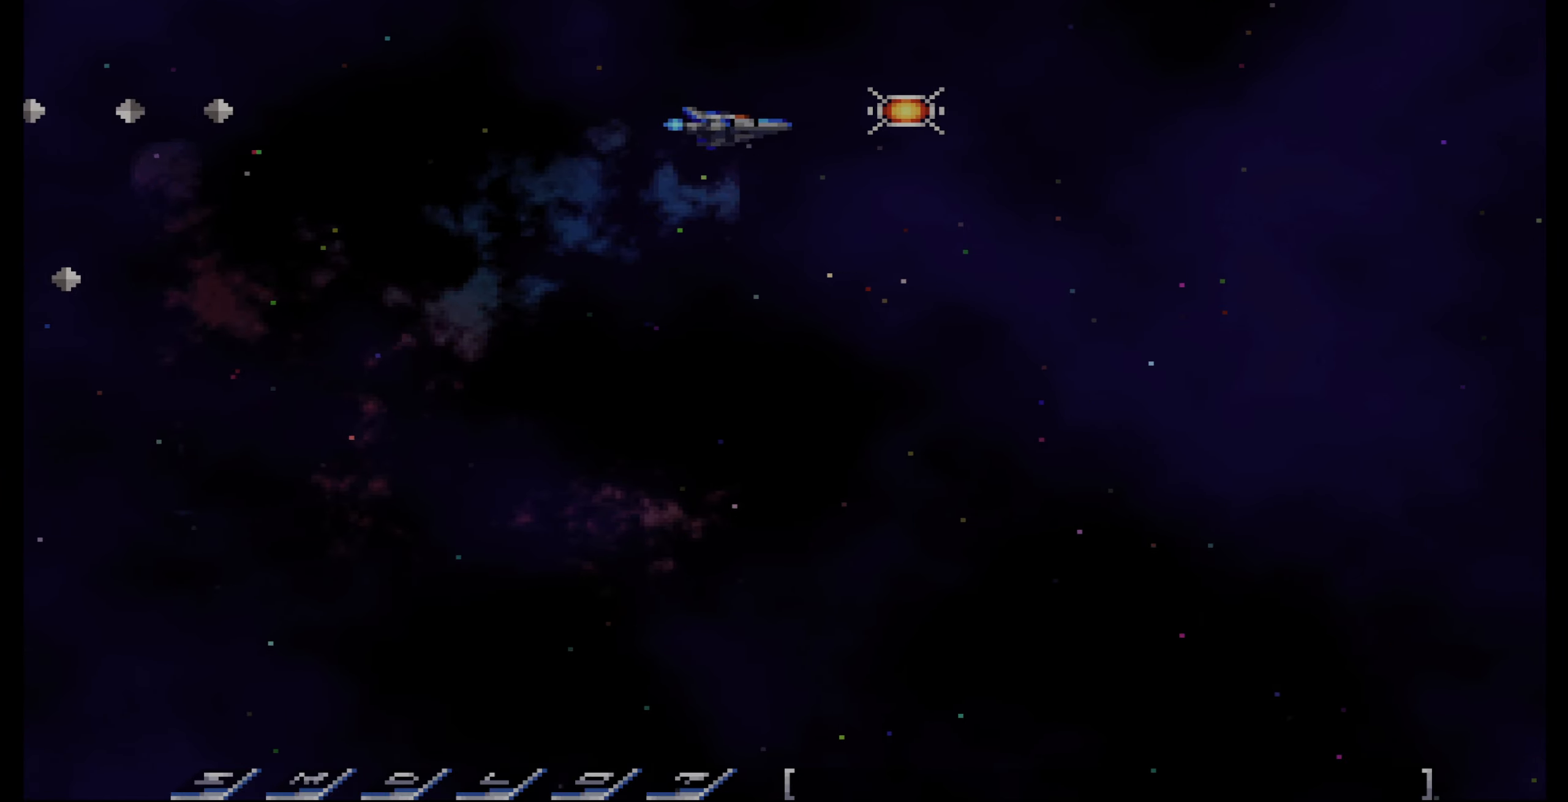
{"buttons": ["DPAD_DOWN"], "events": [[33, "DPAD_UP", "up"], [183, "DPAD_DOWN", "down"], [267, "DPAD_RIGHT", "up"], [367, "CIRCLE", "down"], [450, "CIRCLE", "up"]]}
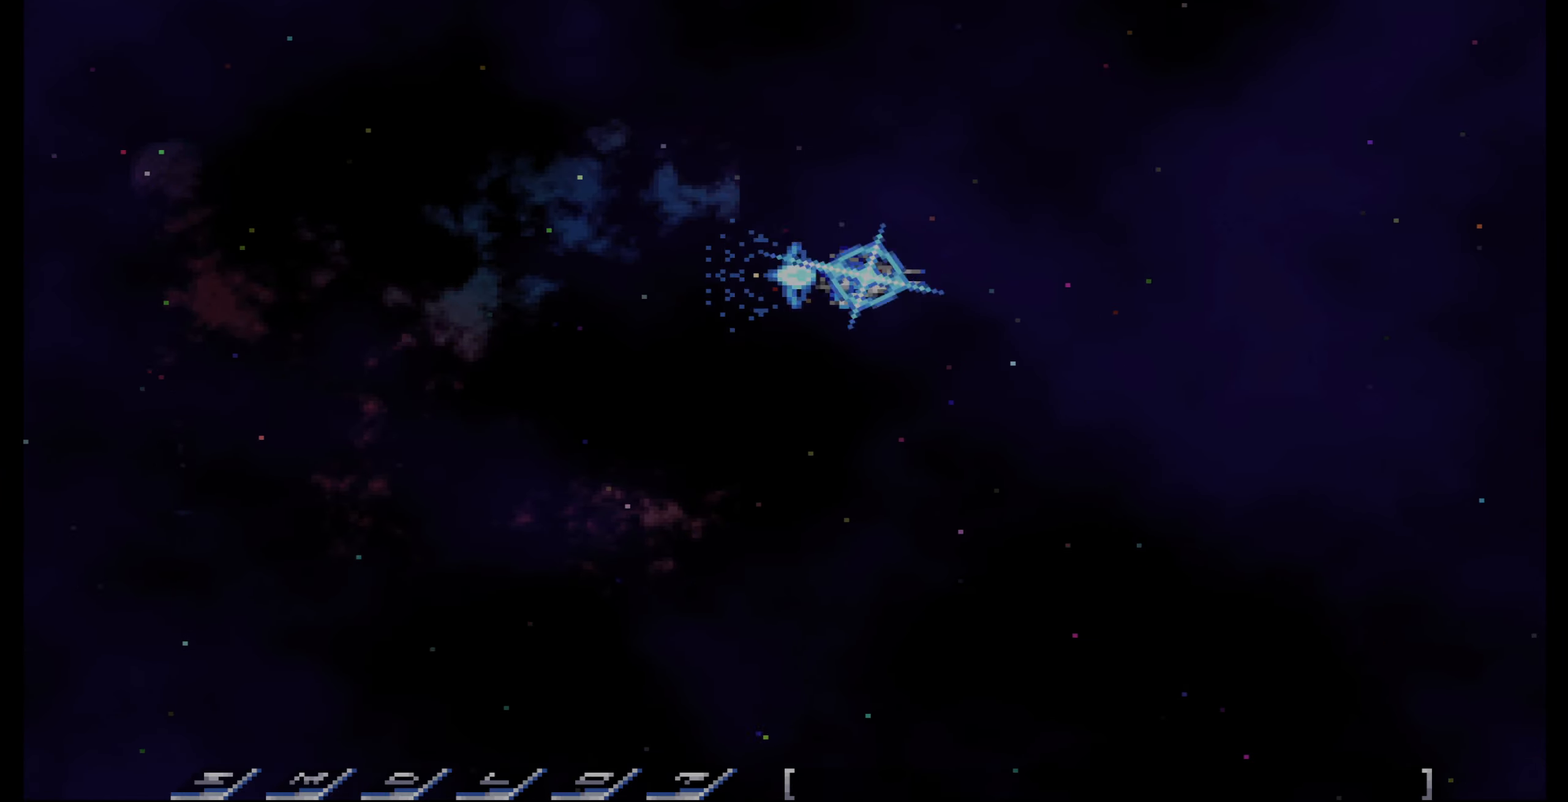
{"buttons": ["DPAD_DOWN", "DPAD_RIGHT"], "events": [[283, "DPAD_RIGHT", "down"]]}
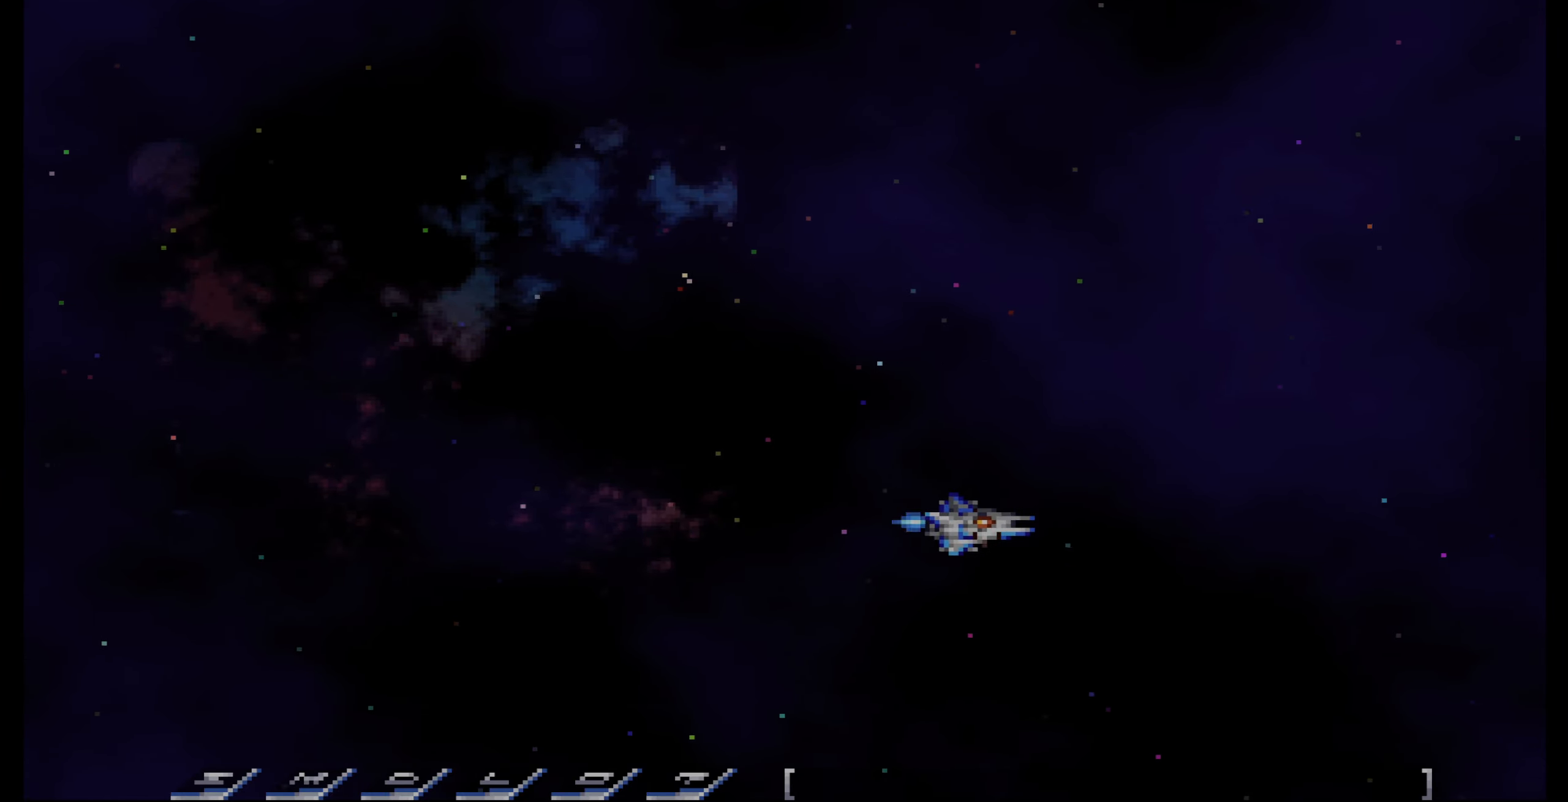
{"buttons": ["CROSS", "DPAD_DOWN", "DPAD_LEFT"], "events": [[117, "DPAD_DOWN", "up"], [133, "DPAD_RIGHT", "up"], [300, "DPAD_RIGHT", "down"], [317, "DPAD_RIGHT", "up"], [433, "CROSS", "down"], [450, "DPAD_LEFT", "down"], [500, "DPAD_DOWN", "down"]]}
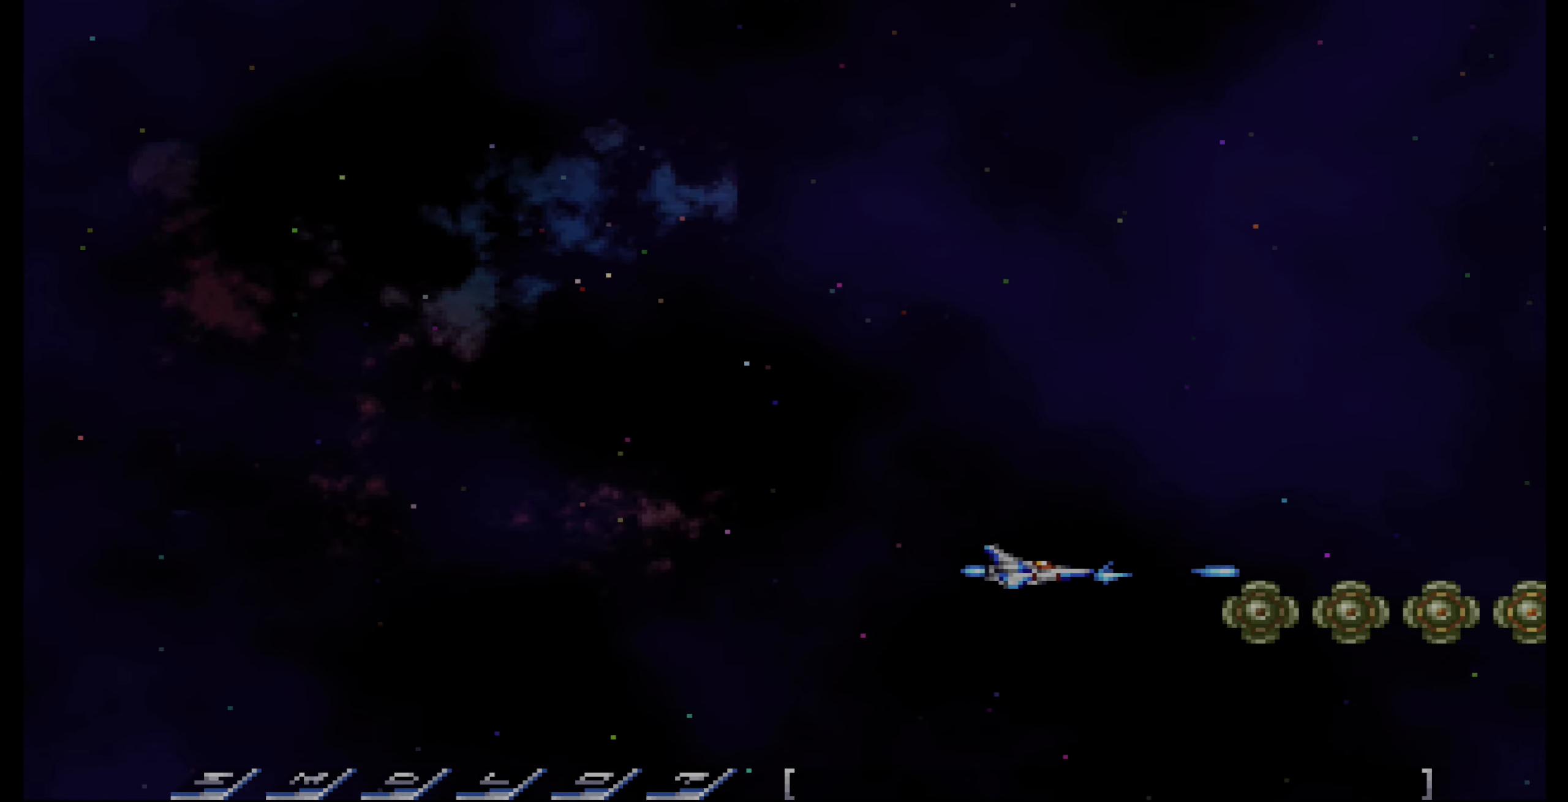
{"buttons": ["CROSS", "DPAD_LEFT"], "events": [[67, "DPAD_DOWN", "up"], [83, "DPAD_LEFT", "up"], [133, "DPAD_LEFT", "down"]]}
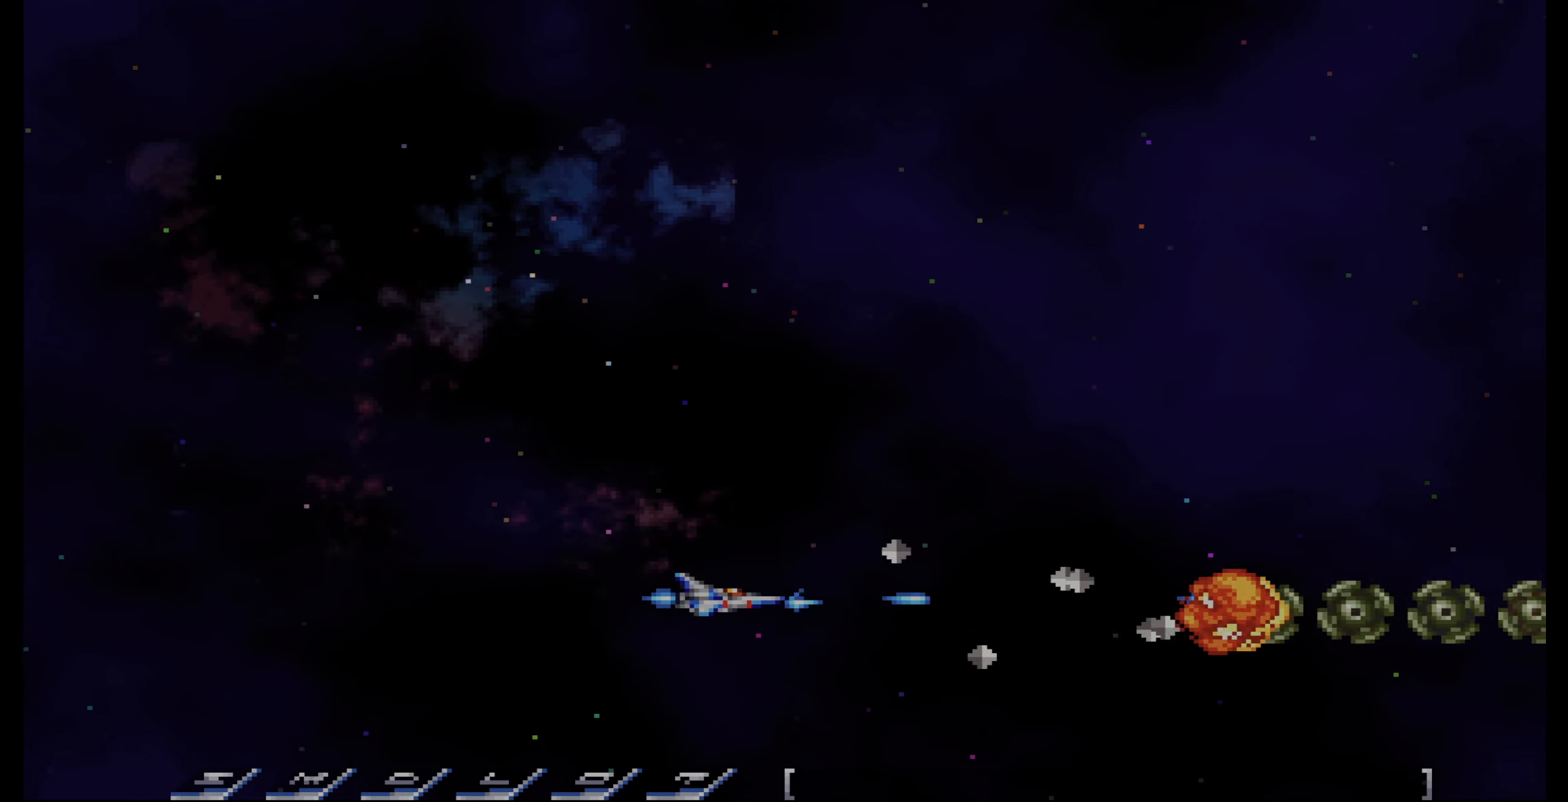
{"buttons": ["CROSS", "DPAD_LEFT"], "events": [[217, "DPAD_LEFT", "up"], [317, "DPAD_LEFT", "down"], [383, "DPAD_LEFT", "up"], [483, "DPAD_LEFT", "down"]]}
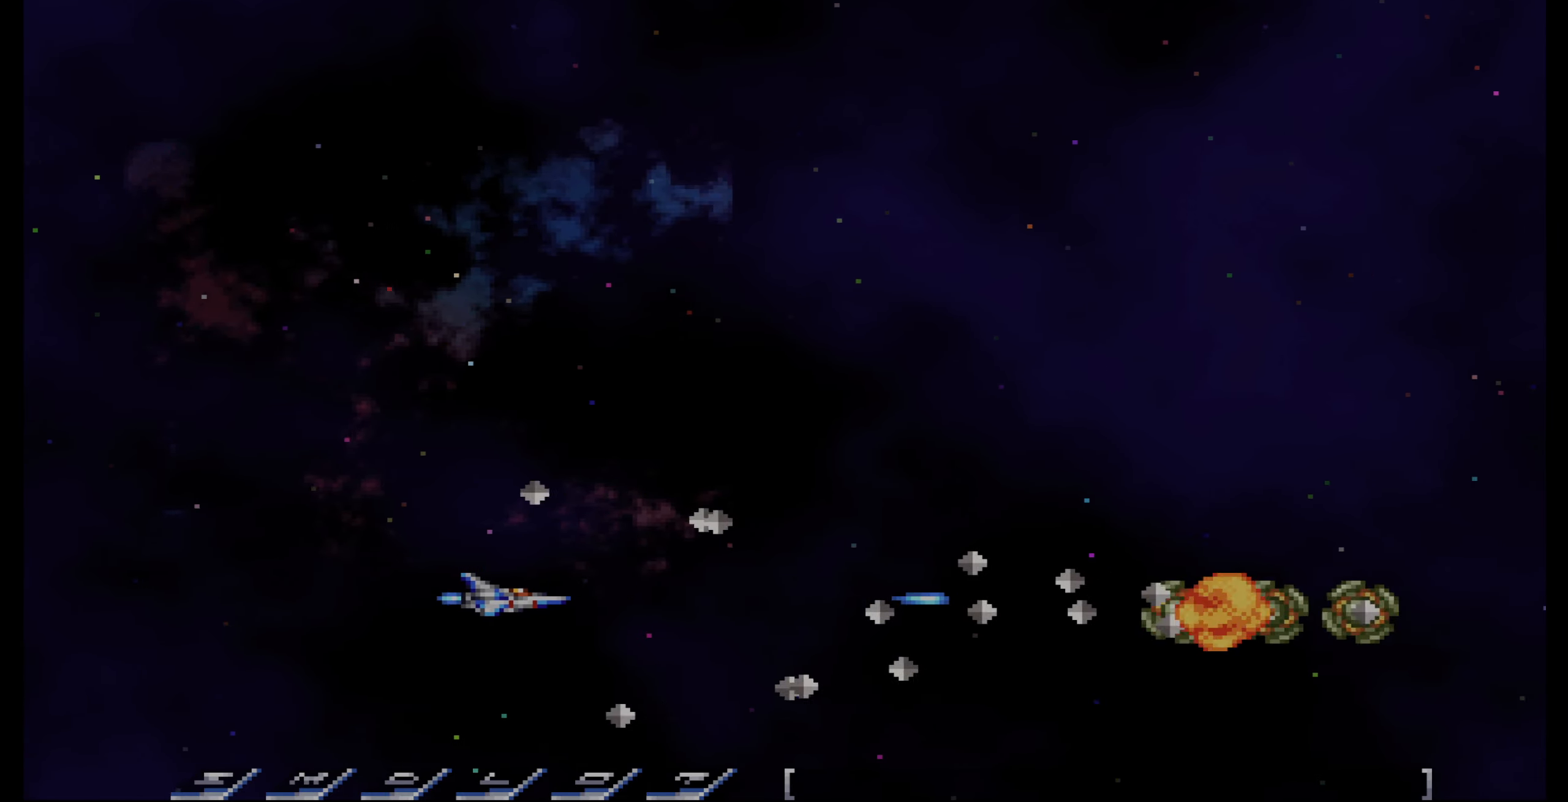
{"buttons": ["CROSS"], "events": [[83, "DPAD_LEFT", "up"], [183, "DPAD_LEFT", "down"], [383, "DPAD_LEFT", "up"], [400, "DPAD_UP", "down"], [500, "DPAD_UP", "up"]]}
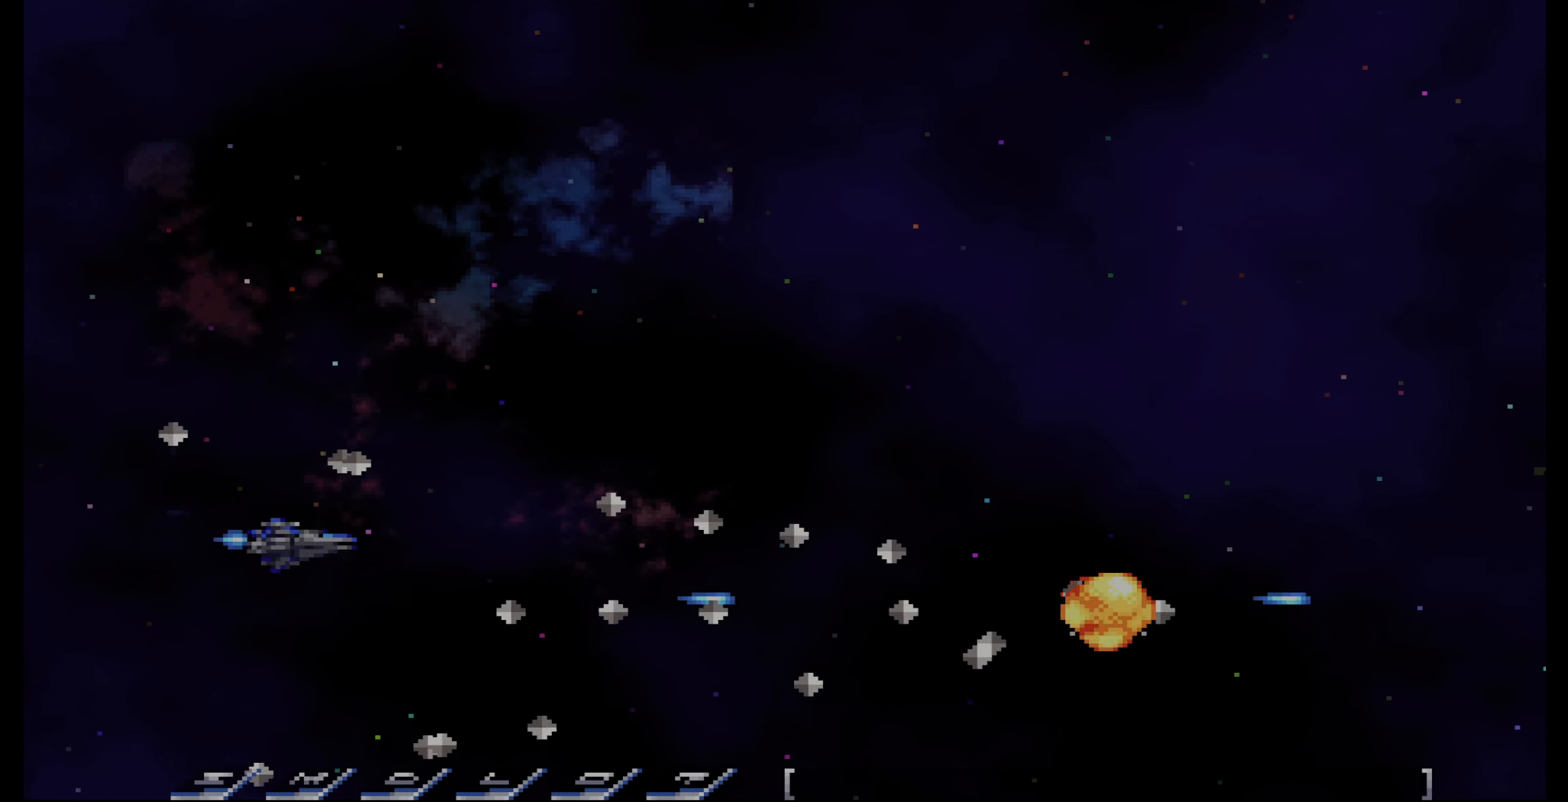
{"buttons": ["DPAD_RIGHT"], "events": [[200, "CROSS", "up"], [317, "DPAD_RIGHT", "down"]]}
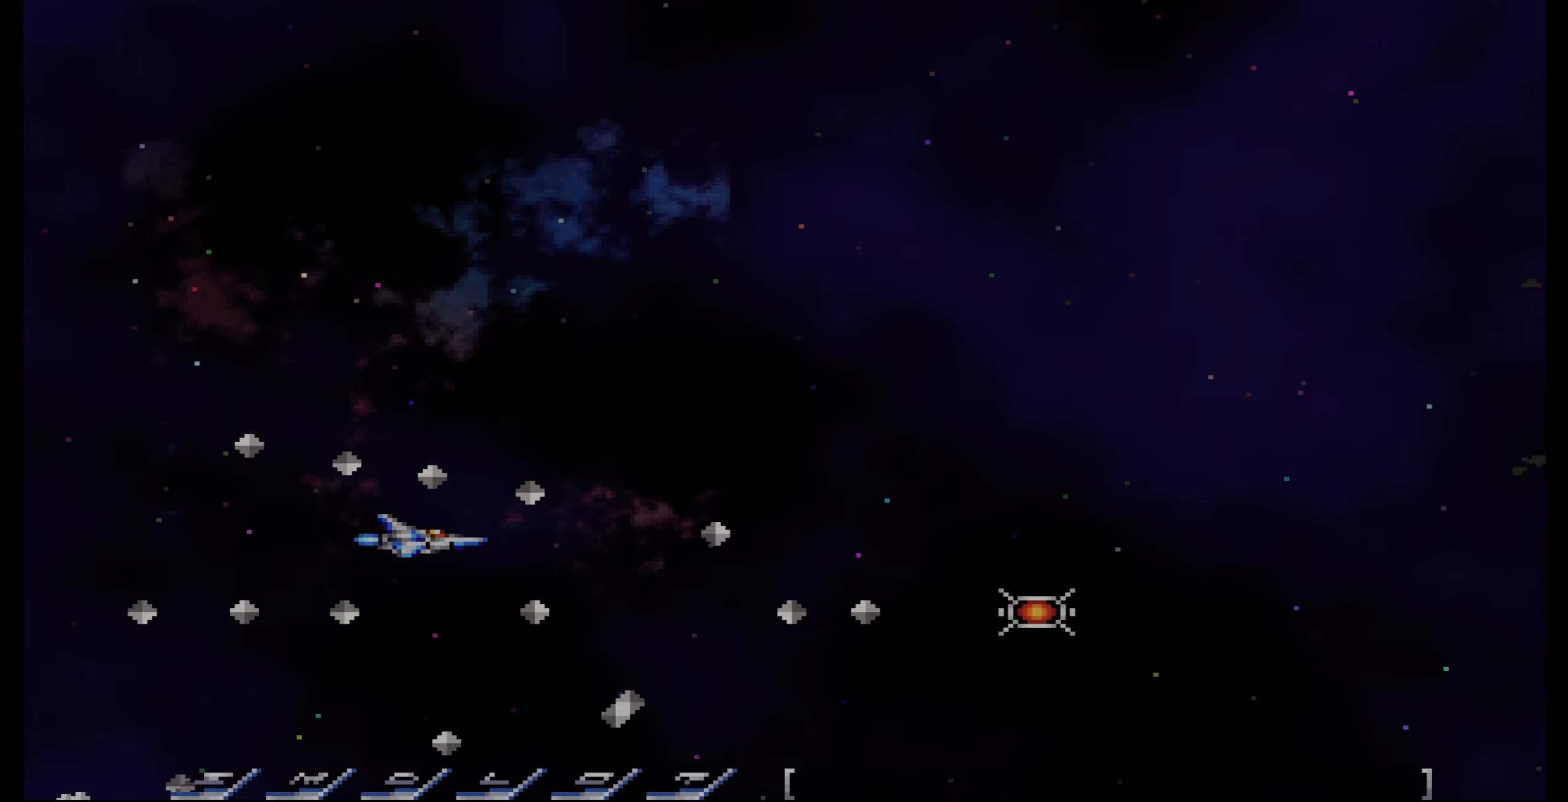
{"buttons": ["DPAD_RIGHT"], "events": [[100, "DPAD_DOWN", "down"], [100, "DPAD_RIGHT", "up"], [350, "DPAD_RIGHT", "down"], [433, "DPAD_DOWN", "up"]]}
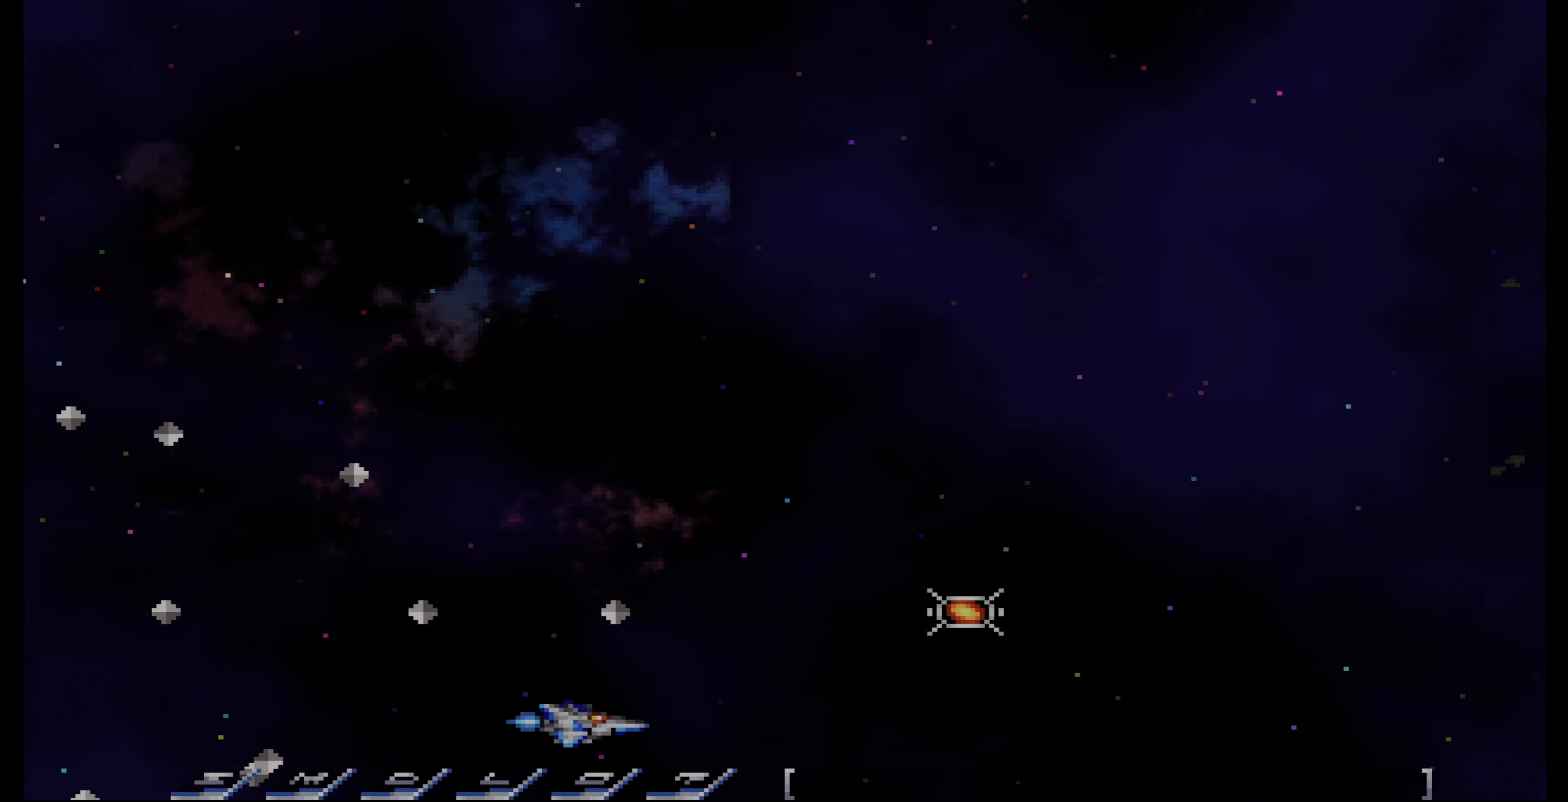
{"buttons": ["DPAD_UP"], "events": [[133, "DPAD_UP", "down"], [466, "DPAD_RIGHT", "up"]]}
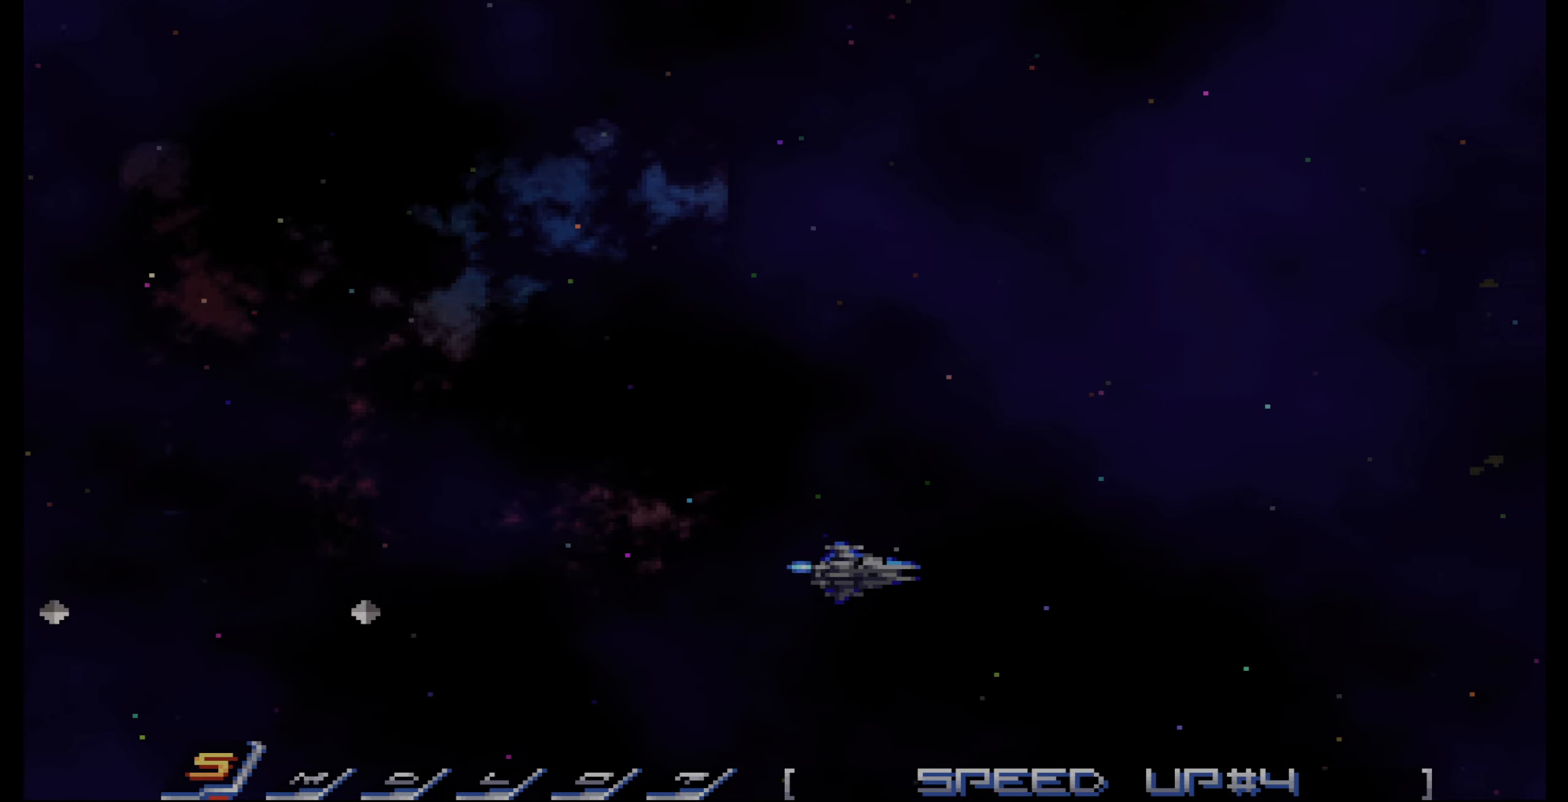
{"buttons": ["DPAD_UP"], "events": [[350, "DPAD_RIGHT", "down"], [500, "DPAD_RIGHT", "up"]]}
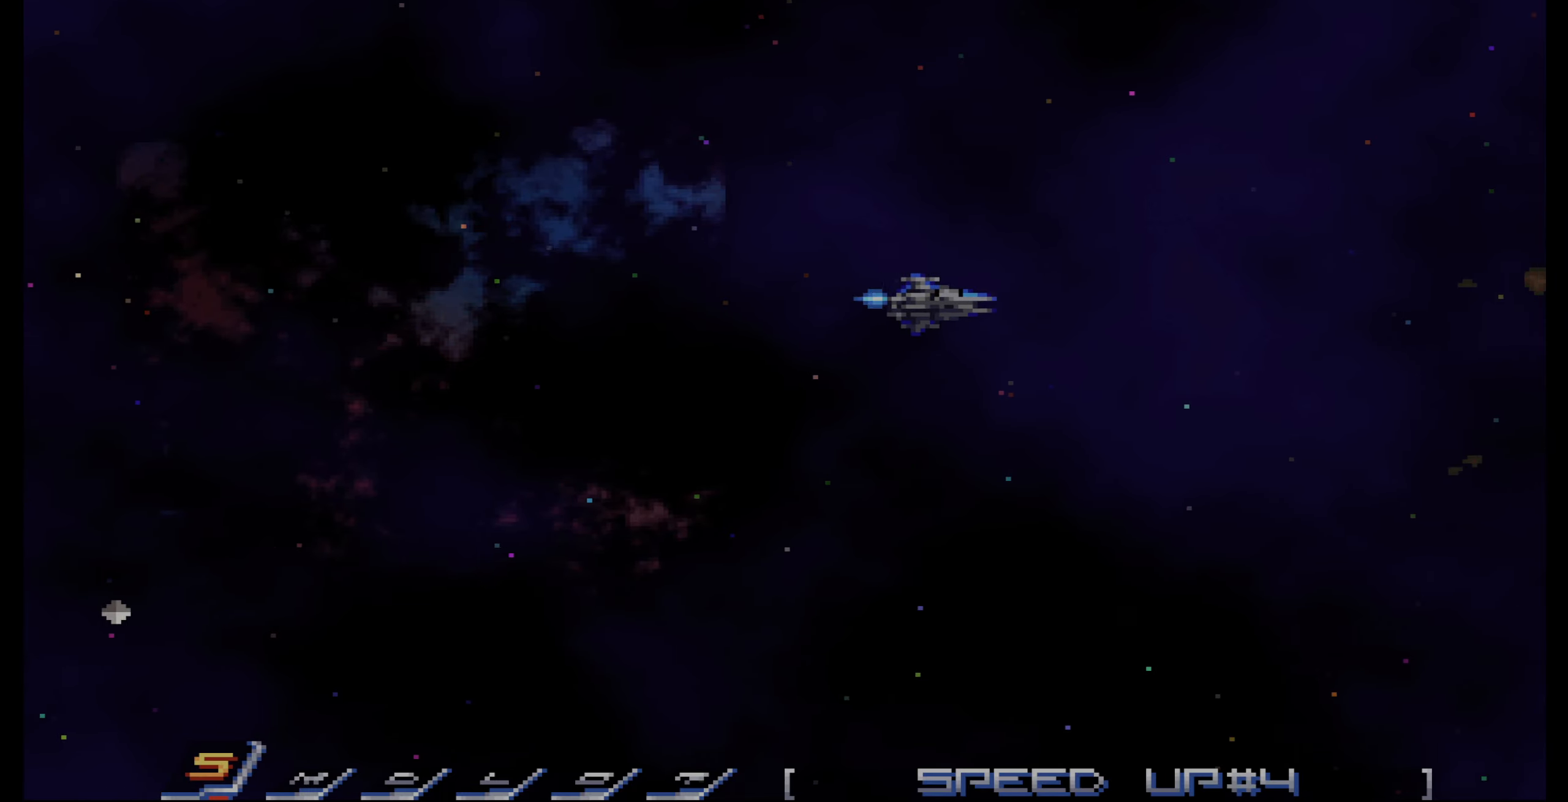
{"buttons": [], "events": [[200, "DPAD_RIGHT", "down"], [333, "DPAD_RIGHT", "up"], [333, "DPAD_UP", "up"]]}
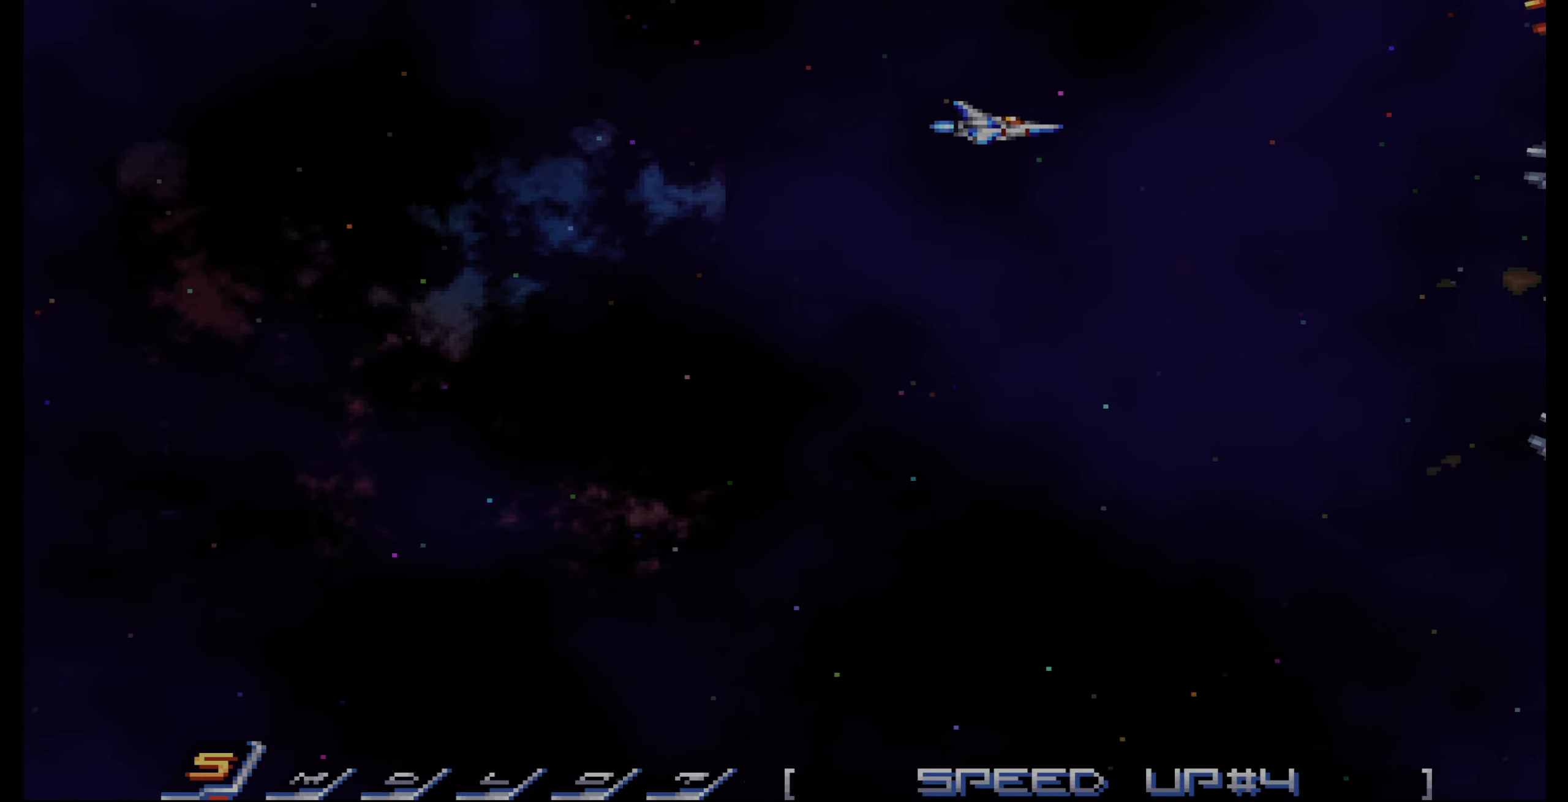
{"buttons": ["DPAD_LEFT"], "events": [[183, "DPAD_UP", "down"], [283, "DPAD_UP", "up"], [400, "CROSS", "down"], [433, "DPAD_LEFT", "down"], [466, "CROSS", "up"]]}
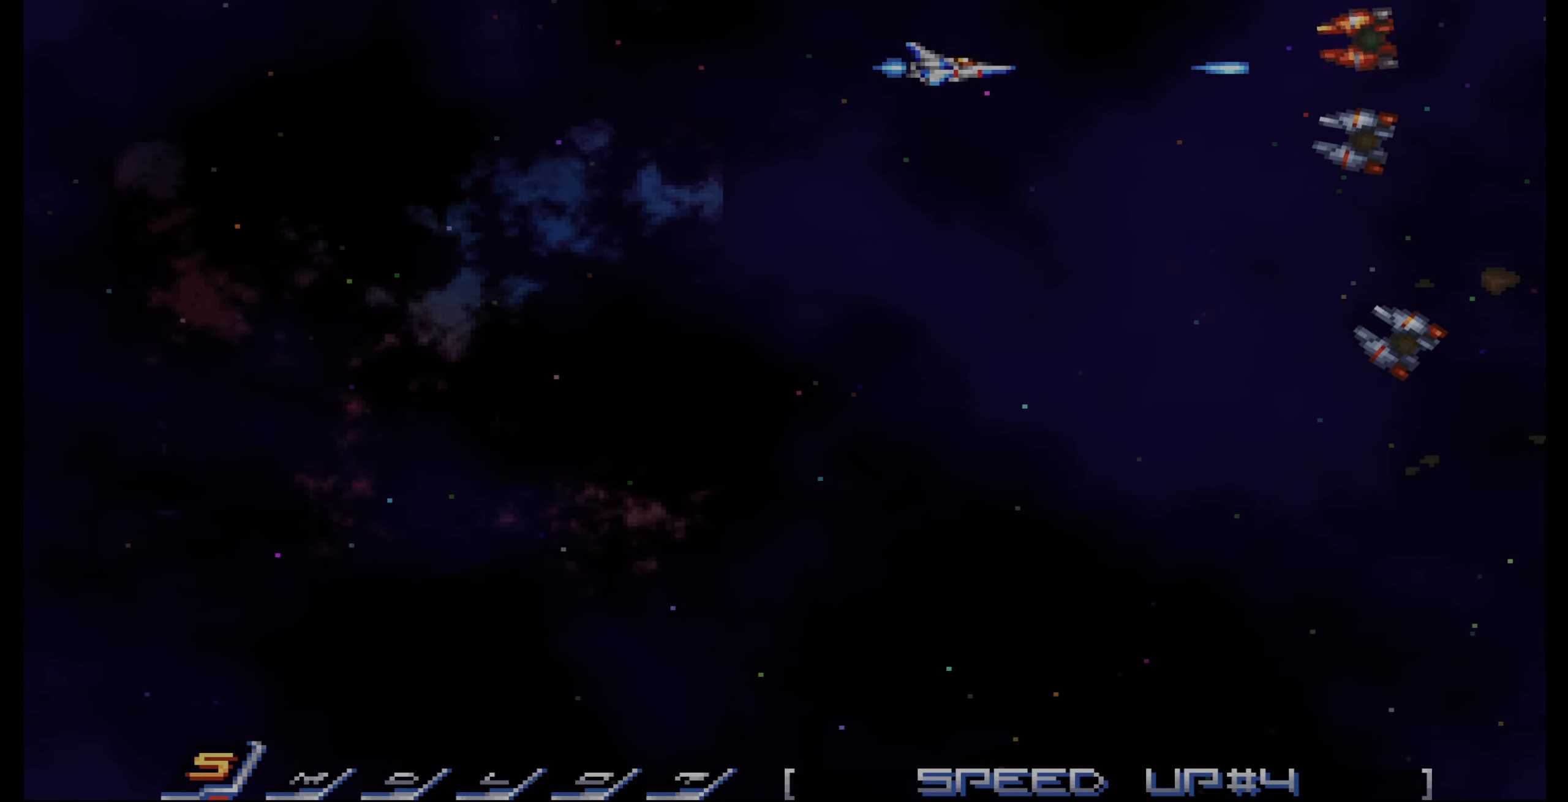
{"buttons": ["DPAD_DOWN"], "events": [[16, "DPAD_DOWN", "down"], [83, "DPAD_DOWN", "up"], [100, "DPAD_LEFT", "up"], [183, "CROSS", "down"], [183, "DPAD_DOWN", "down"], [183, "DPAD_LEFT", "down"], [250, "CROSS", "up"], [283, "DPAD_DOWN", "up"], [300, "DPAD_DOWN", "down"], [483, "DPAD_LEFT", "up"]]}